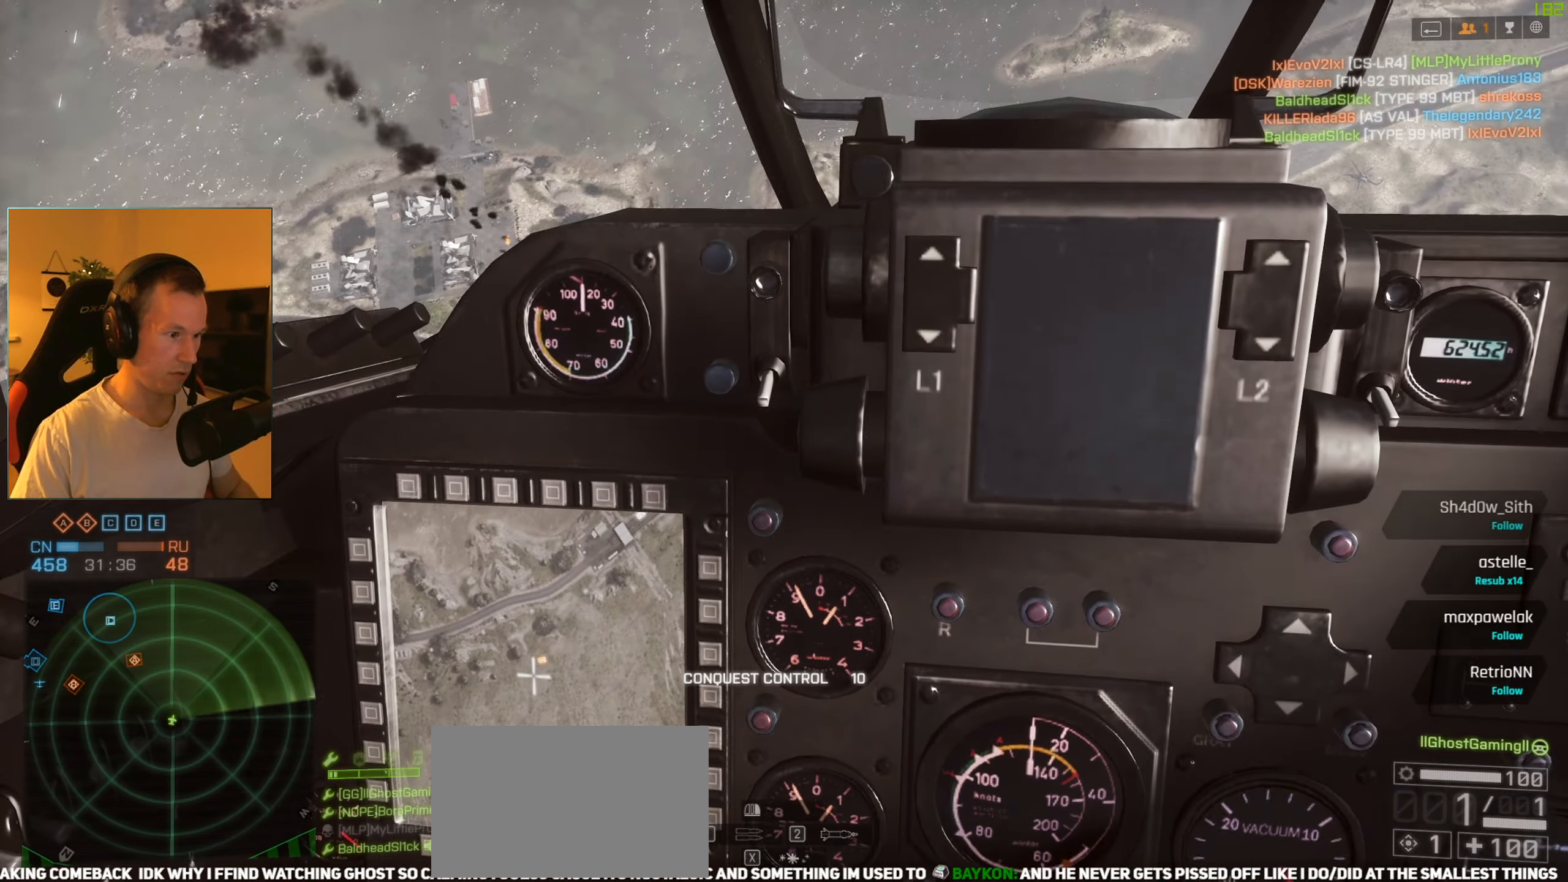
Gameplay with keyboard and mouse; each line is a JSON object with the keys and mouse buttons held at the frame after it. "events" lists presses ("down") and releases ("up") of "1", "2", "3", "4", "5", "a", "alt", "c", "caps_lock", "ctrl", "d", "e", "f", "g", "q", "r", "s", "shift", "space", "t", "tab", "v", "w", "x", "z", "mouse_left", "mouse_wheel" and "mouse_right" between this image and that frame as [ms after this image, input, new state], when the widget could be followed in between. "mouse_left", "mouse_wheel", "mouse_right" = the "left", "wheel", "right" buttons of the "mouse" list. No other keys are recorded. "wheel" means that the mouse wheel is clicked or scrolled. Not read: mouse_move.
{"keys": ["d", "s"], "mouse": [], "events": [[150, "d", "down"]]}
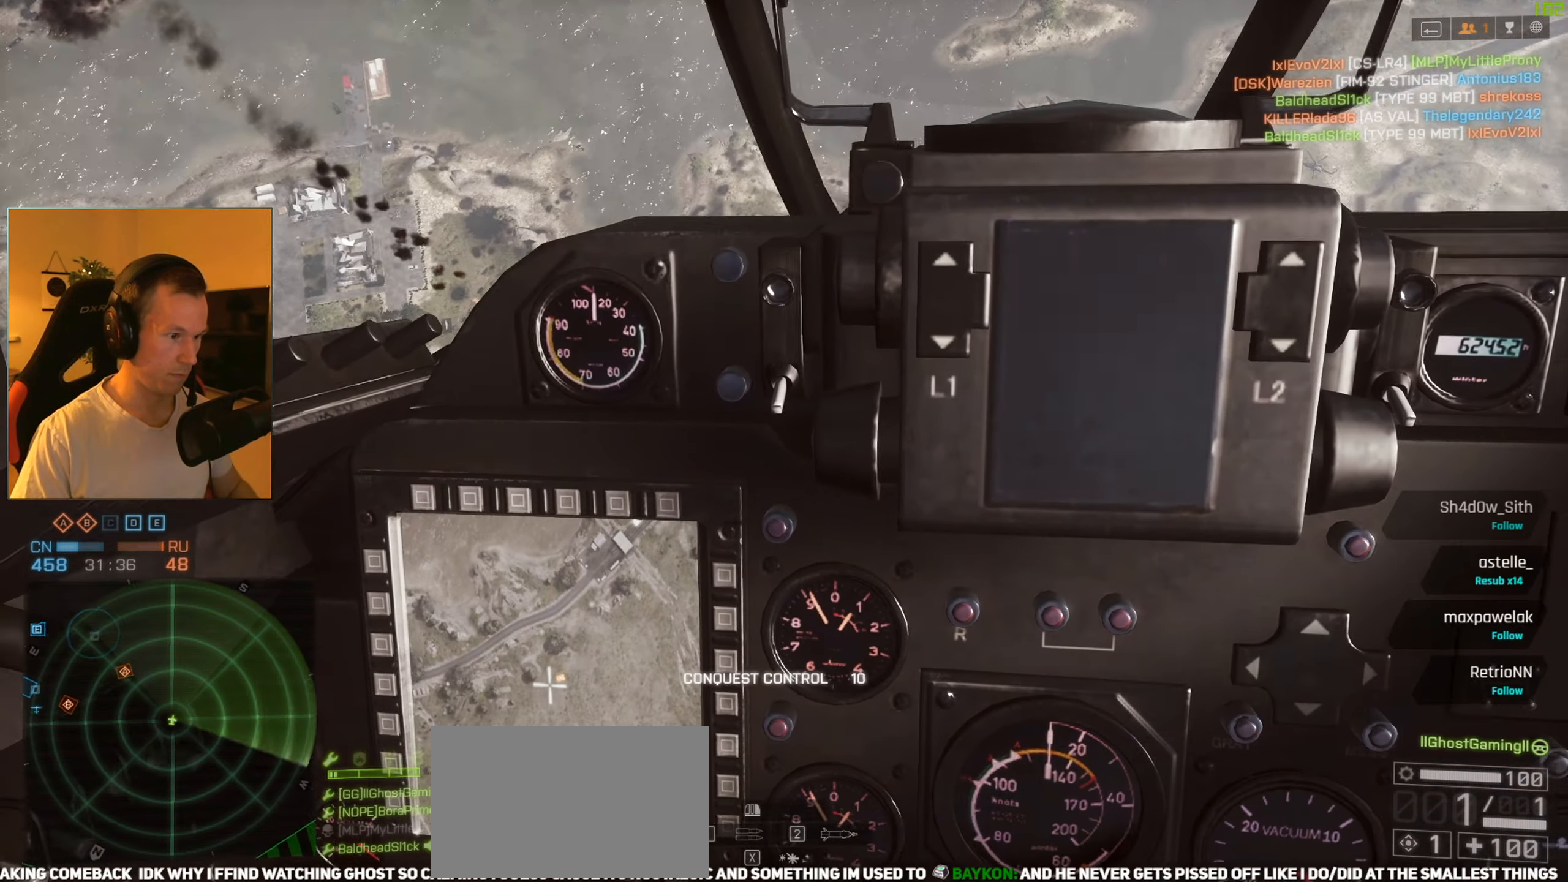
{"keys": ["d", "s"], "mouse": [], "events": []}
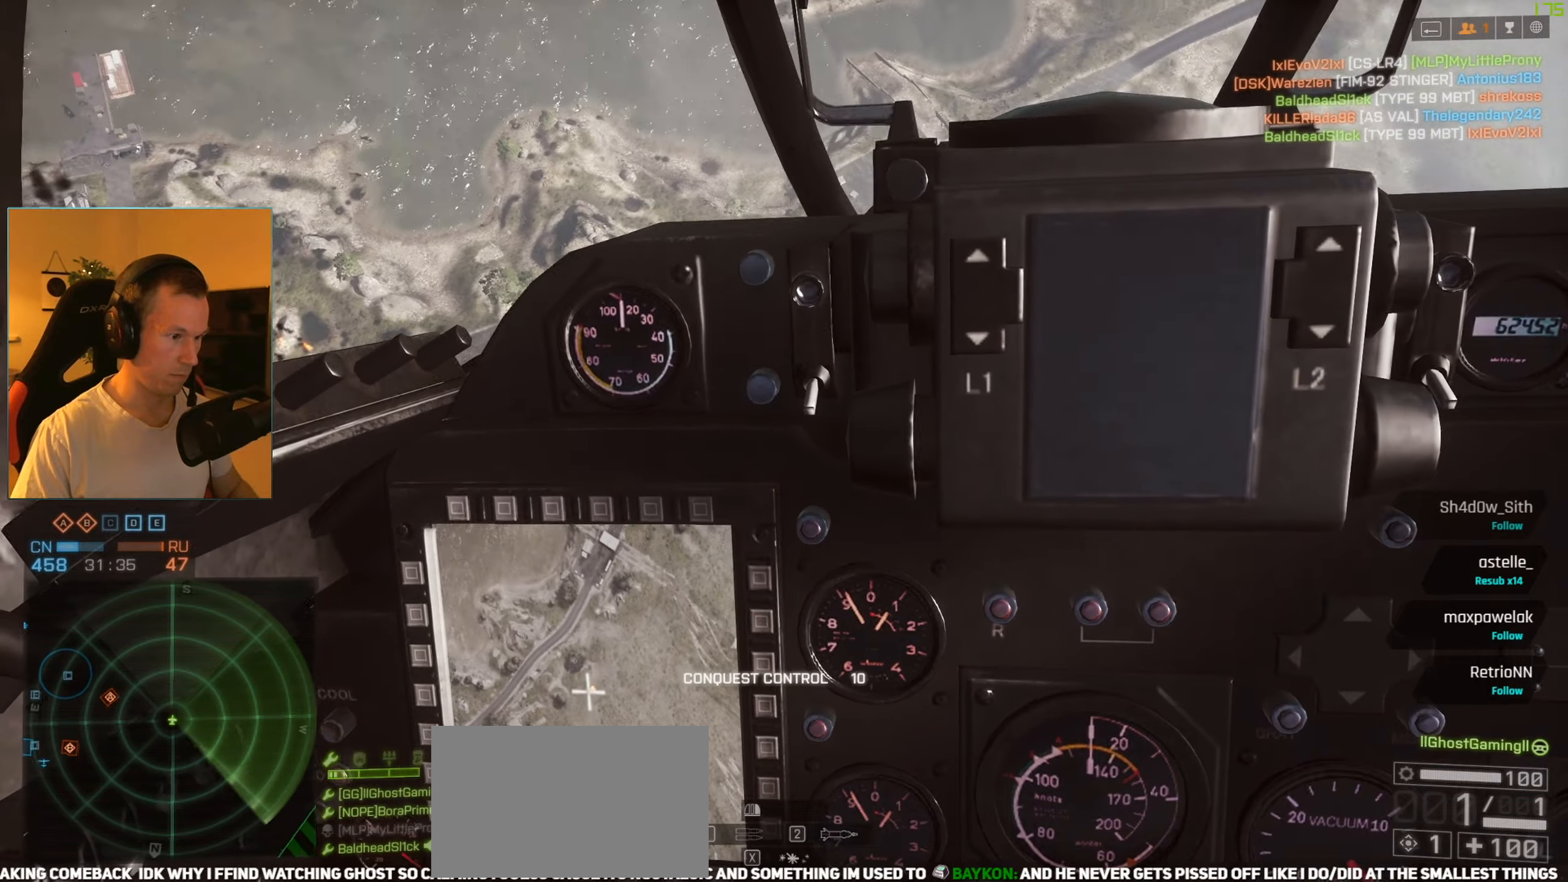
{"keys": ["s"], "mouse": [], "events": [[234, "d", "up"], [234, "mouse_left", "down"], [317, "mouse_left", "up"], [367, "f", "down"], [417, "f", "up"]]}
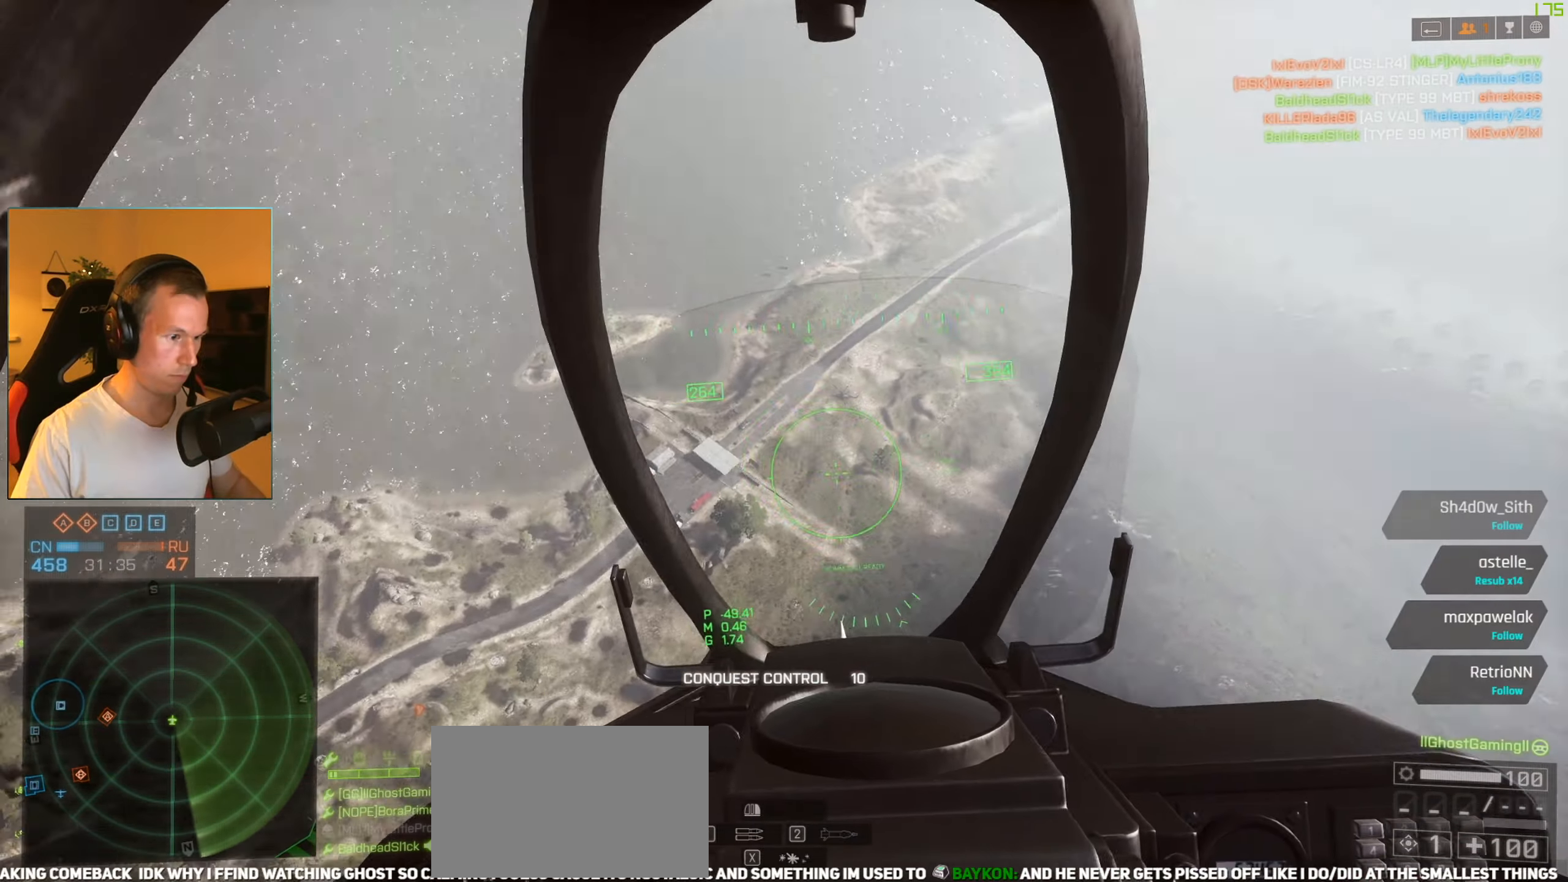
{"keys": ["alt", "s"], "mouse": [], "events": [[101, "alt", "down"]]}
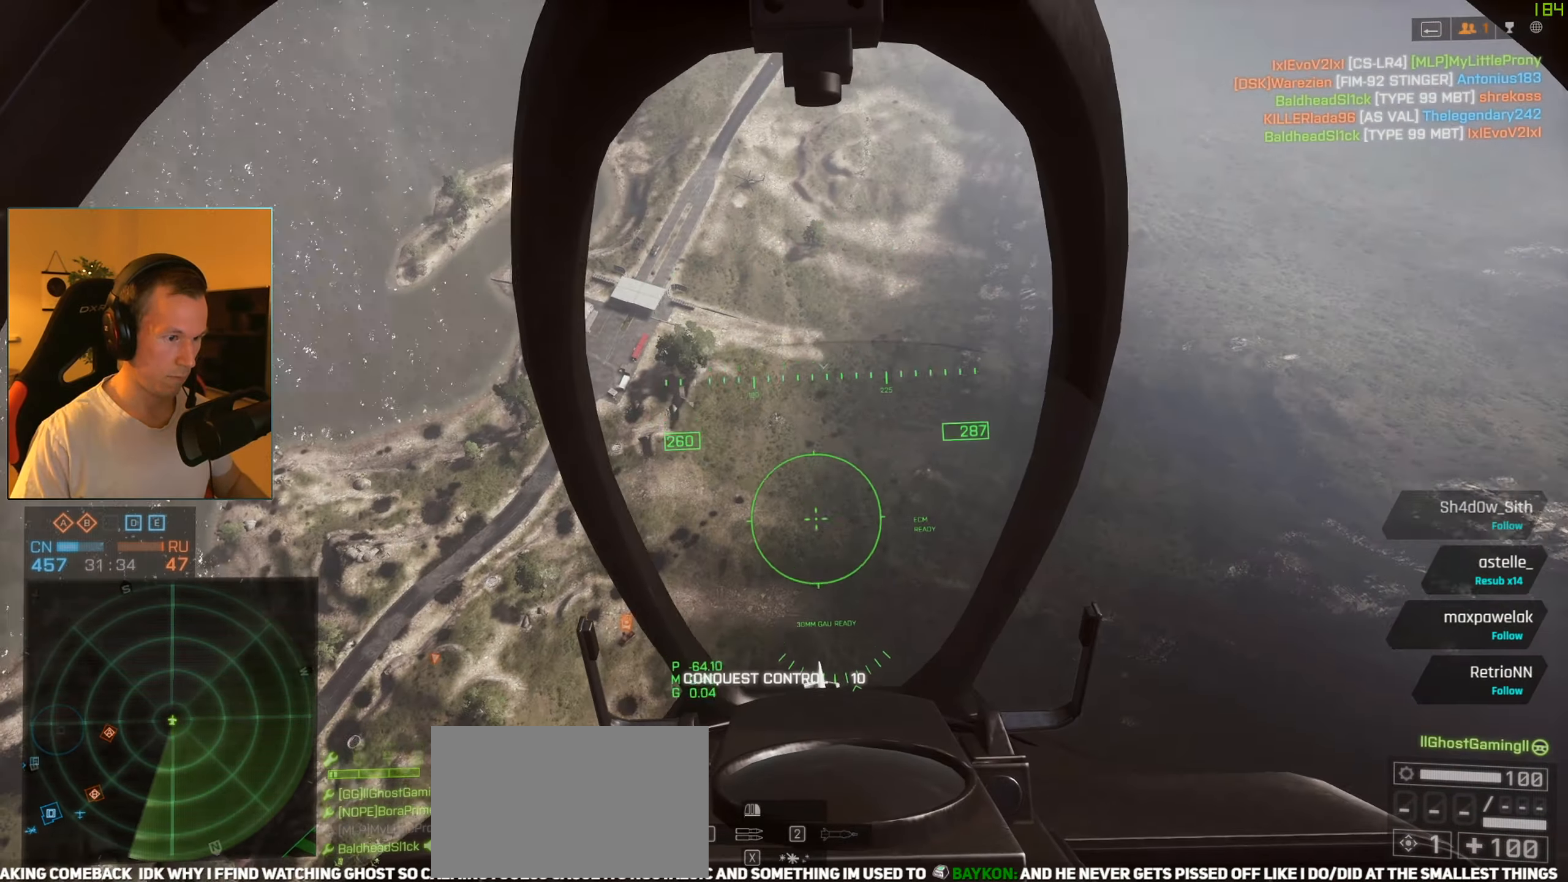
{"keys": ["a", "s"], "mouse": [], "events": [[17, "a", "down"], [234, "alt", "up"]]}
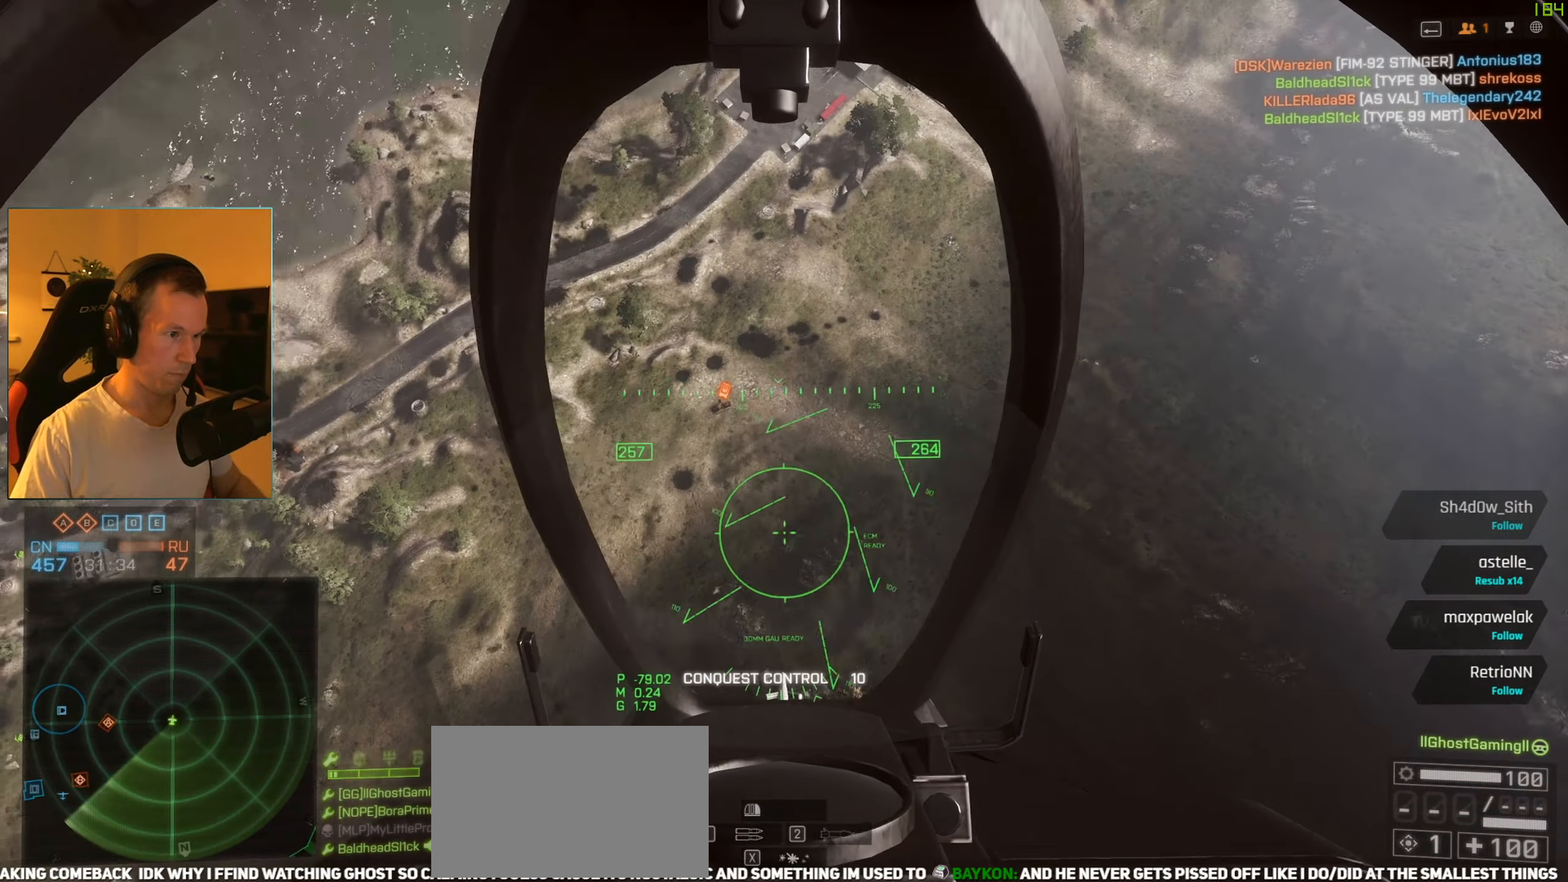
{"keys": ["s"], "mouse": [], "events": [[17, "a", "up"], [217, "d", "down"], [401, "d", "up"]]}
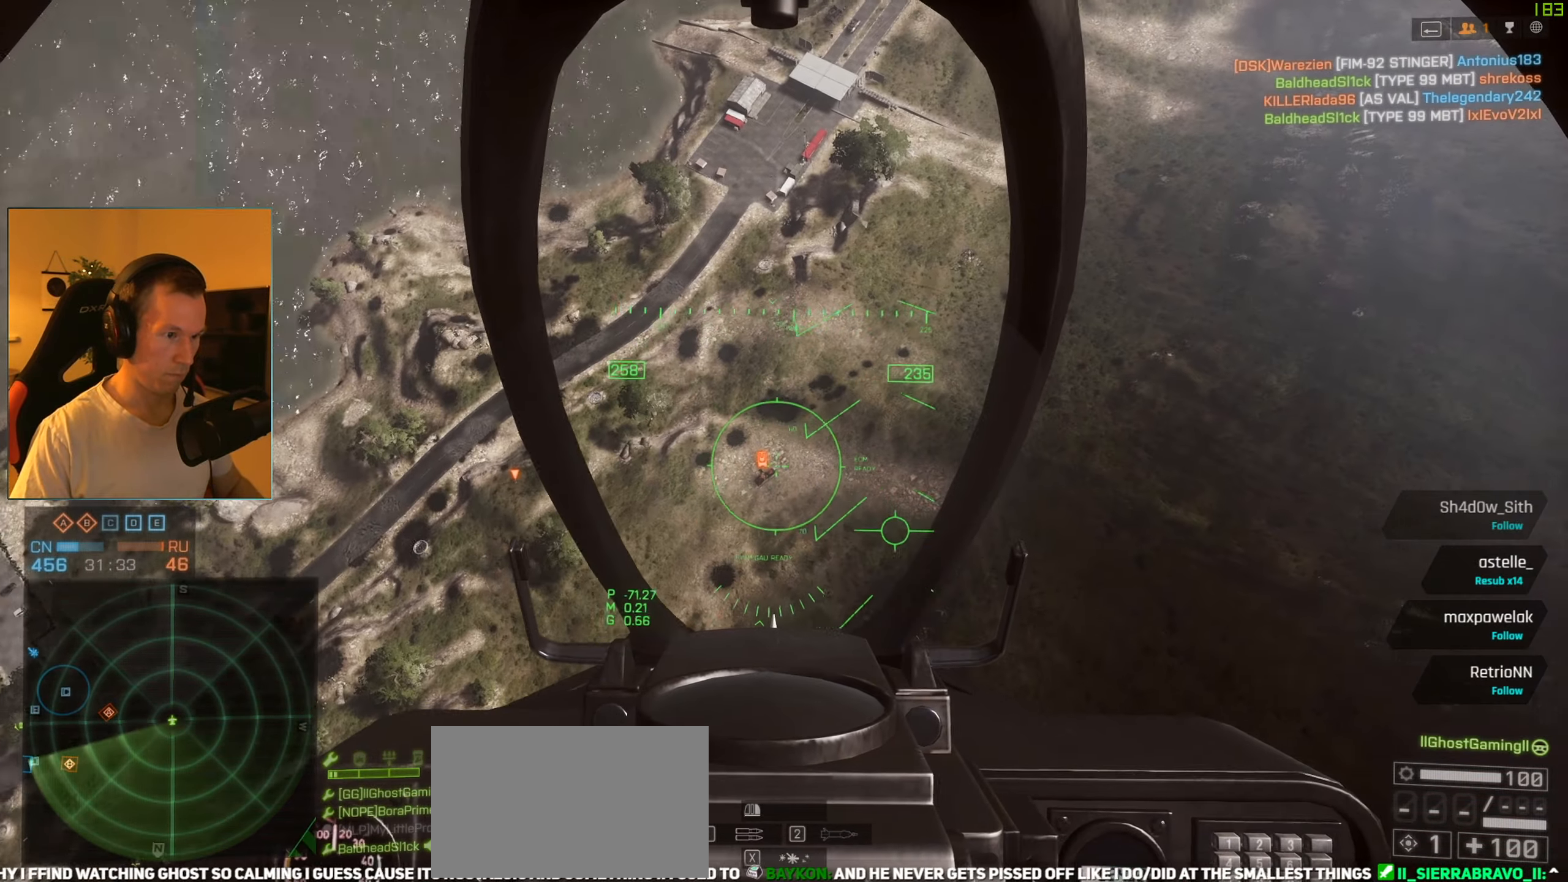
{"keys": ["s"], "mouse": ["left"], "events": [[367, "mouse_left", "down"]]}
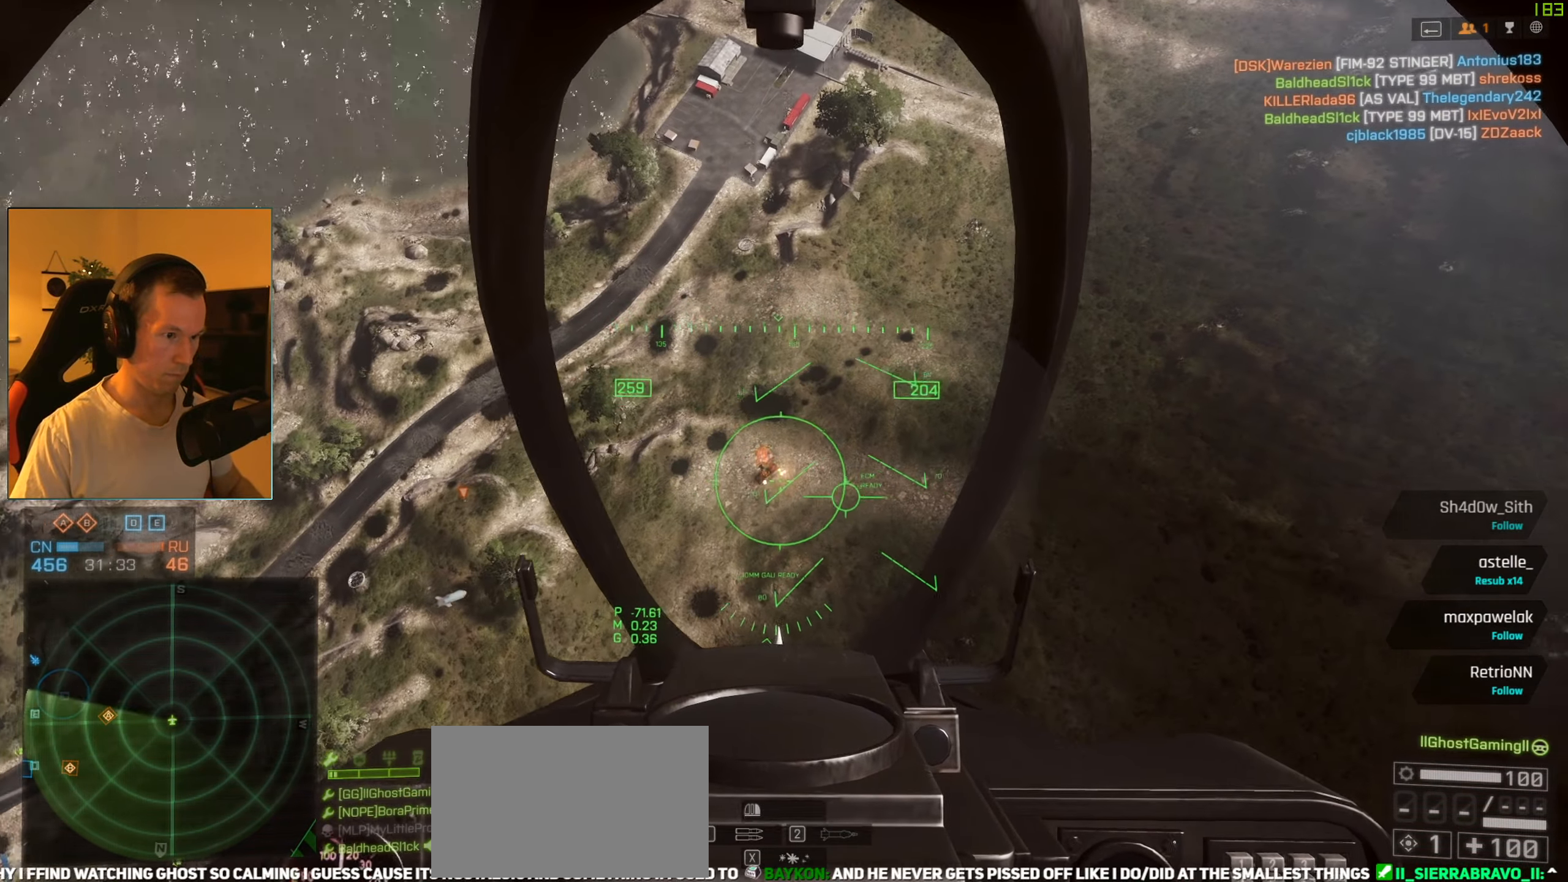
{"keys": ["d", "s"], "mouse": ["left"], "events": [[434, "d", "down"]]}
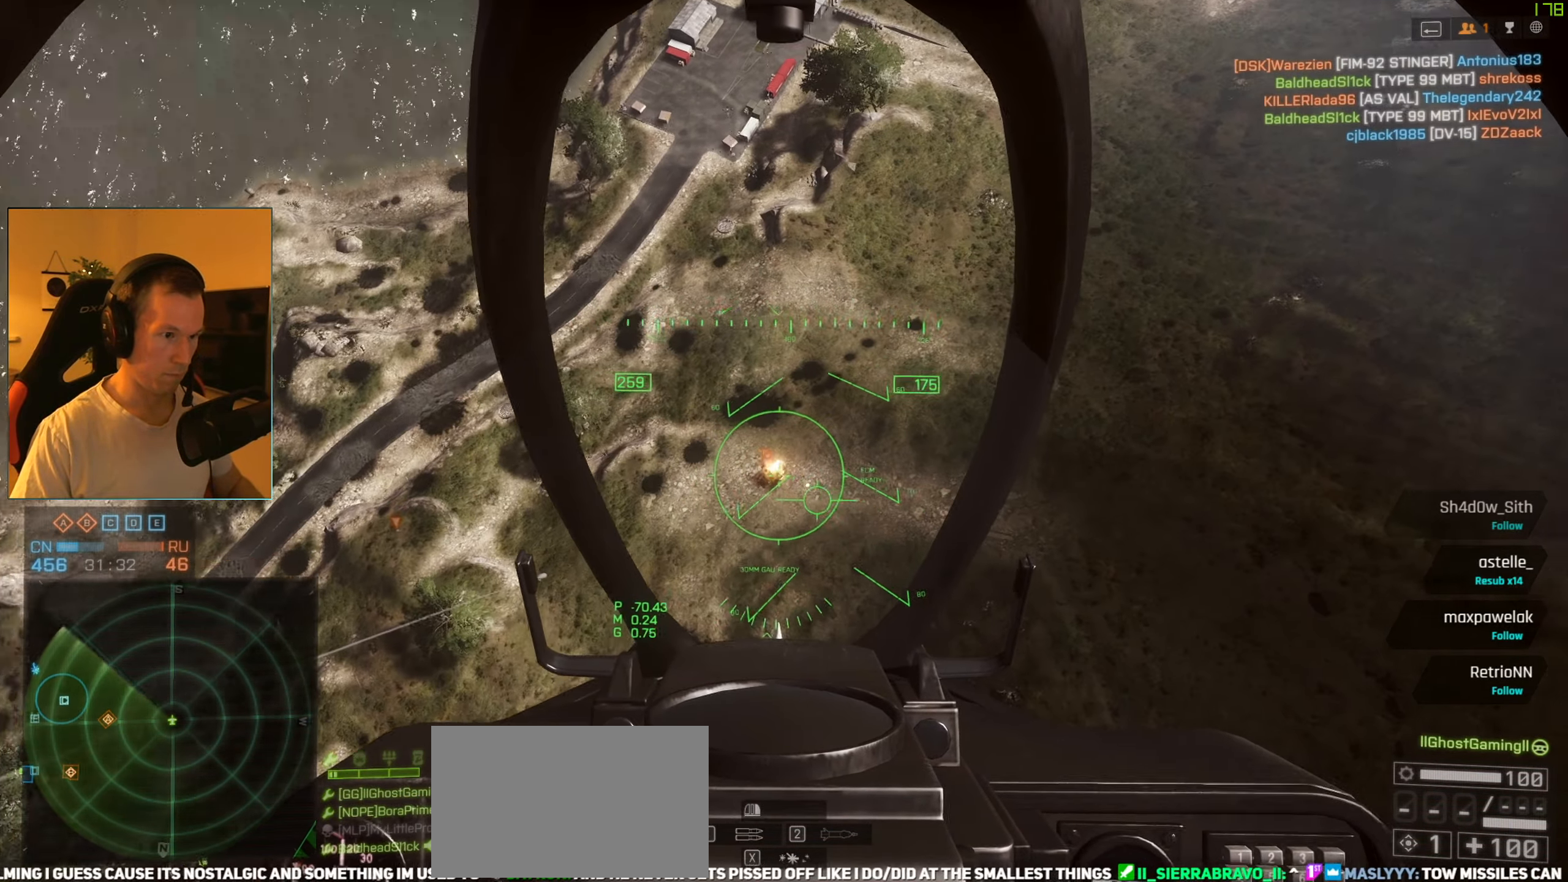
{"keys": ["s"], "mouse": ["left"], "events": [[17, "d", "up"]]}
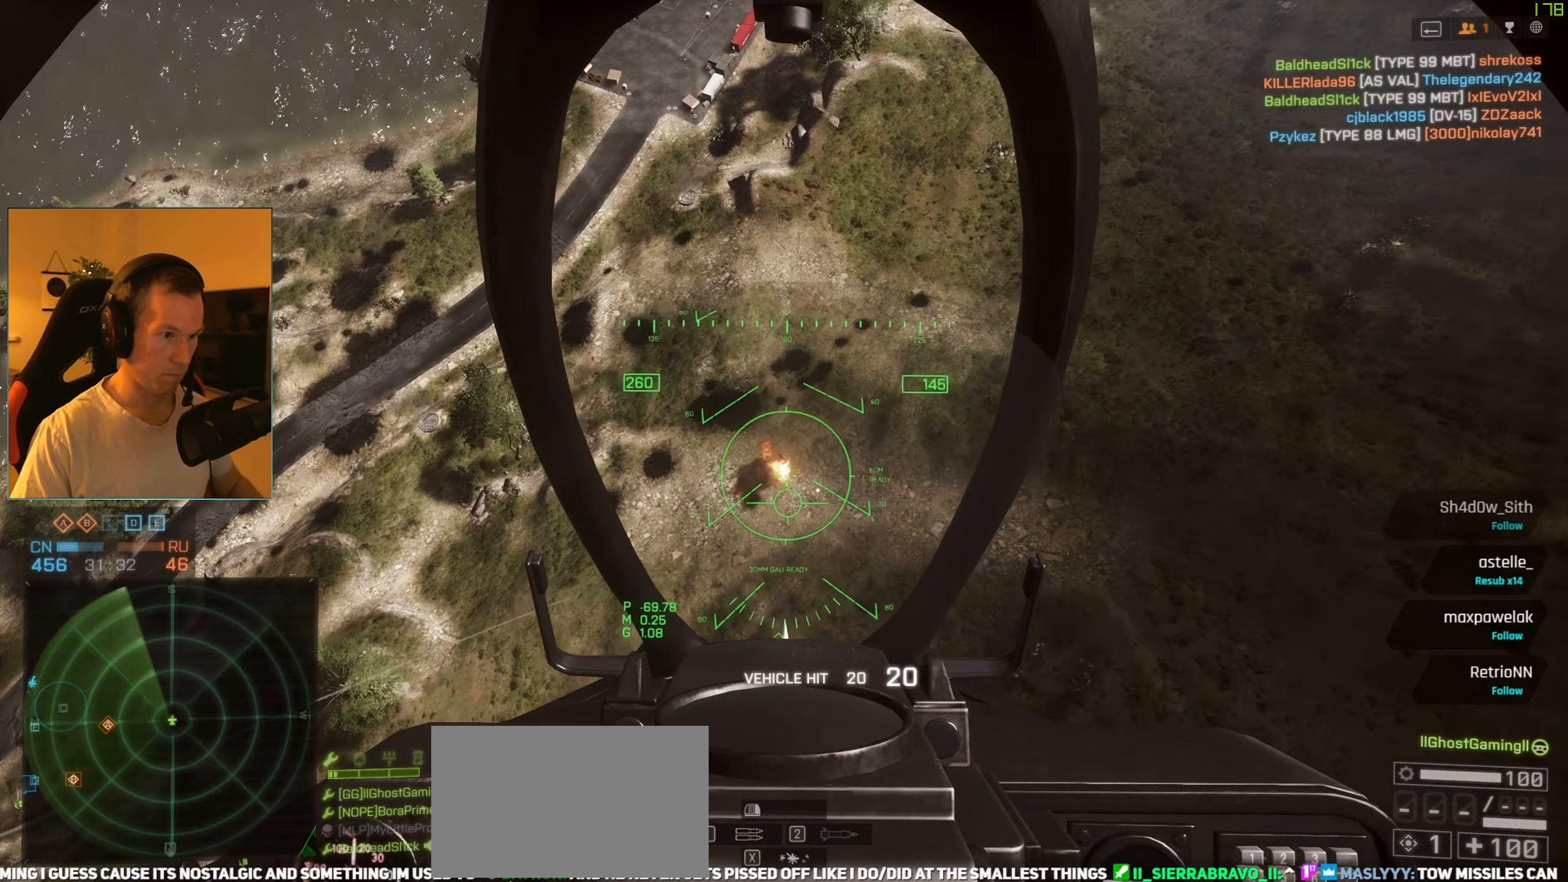
{"keys": ["s", "space"], "mouse": [], "events": [[217, "f", "down"], [217, "mouse_left", "up"], [267, "f", "up"], [418, "space", "down"]]}
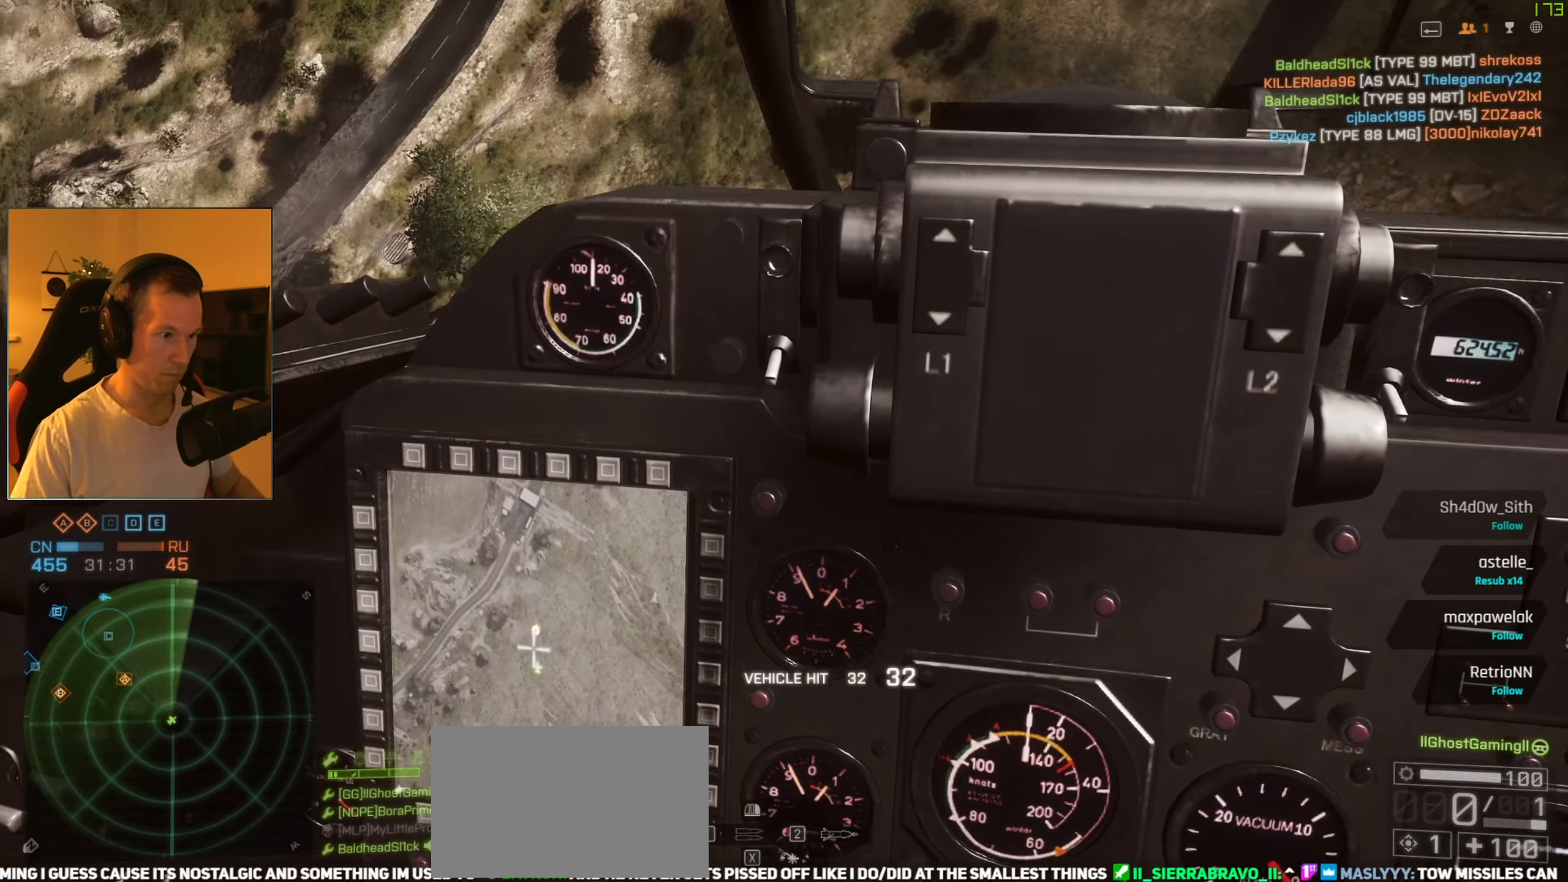
{"keys": ["s", "space"], "mouse": [], "events": []}
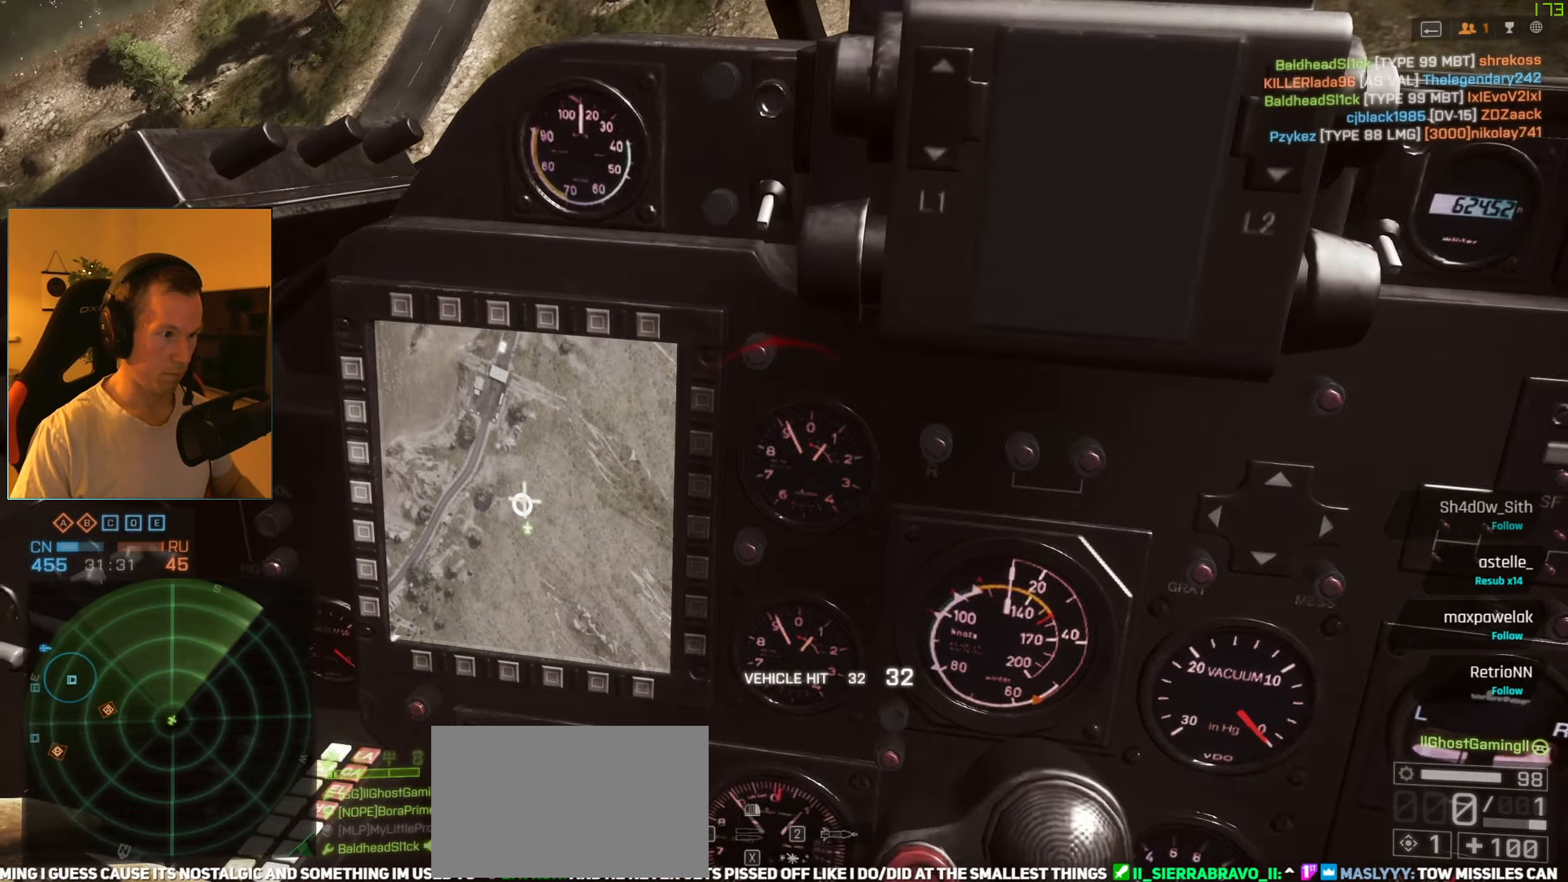
{"keys": ["a", "space", "w"], "mouse": [], "events": [[117, "a", "down"], [117, "mouse_left", "down"], [167, "f", "down"], [217, "mouse_left", "up"], [217, "s", "up"], [251, "f", "up"], [401, "c", "down"], [451, "w", "down"], [485, "c", "up"]]}
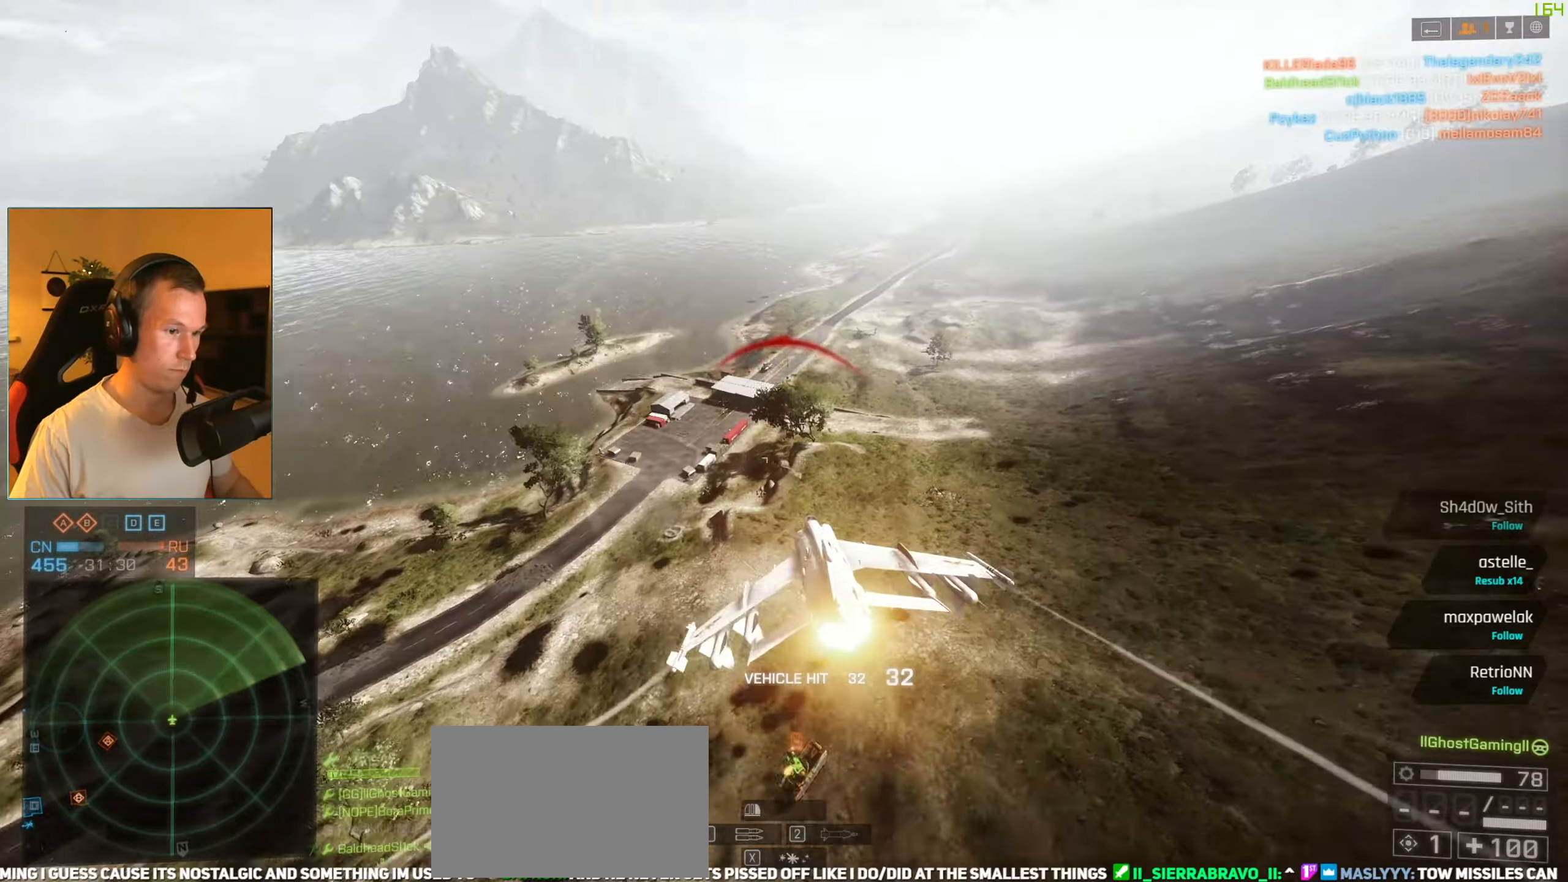
{"keys": ["a", "space", "w"], "mouse": [], "events": []}
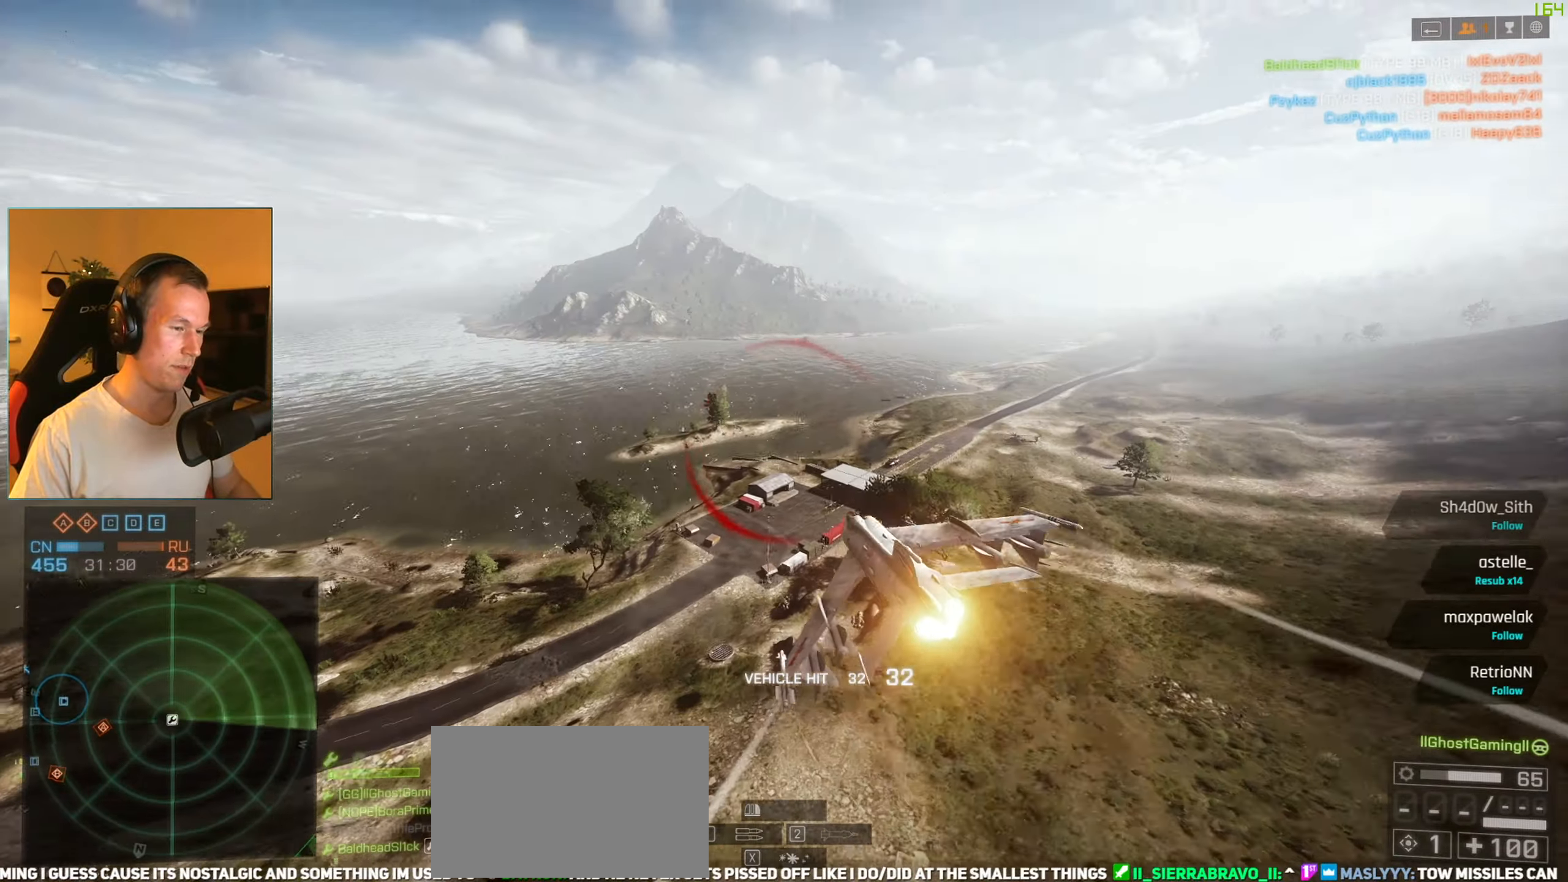
{"keys": ["a", "space", "w"], "mouse": [], "events": []}
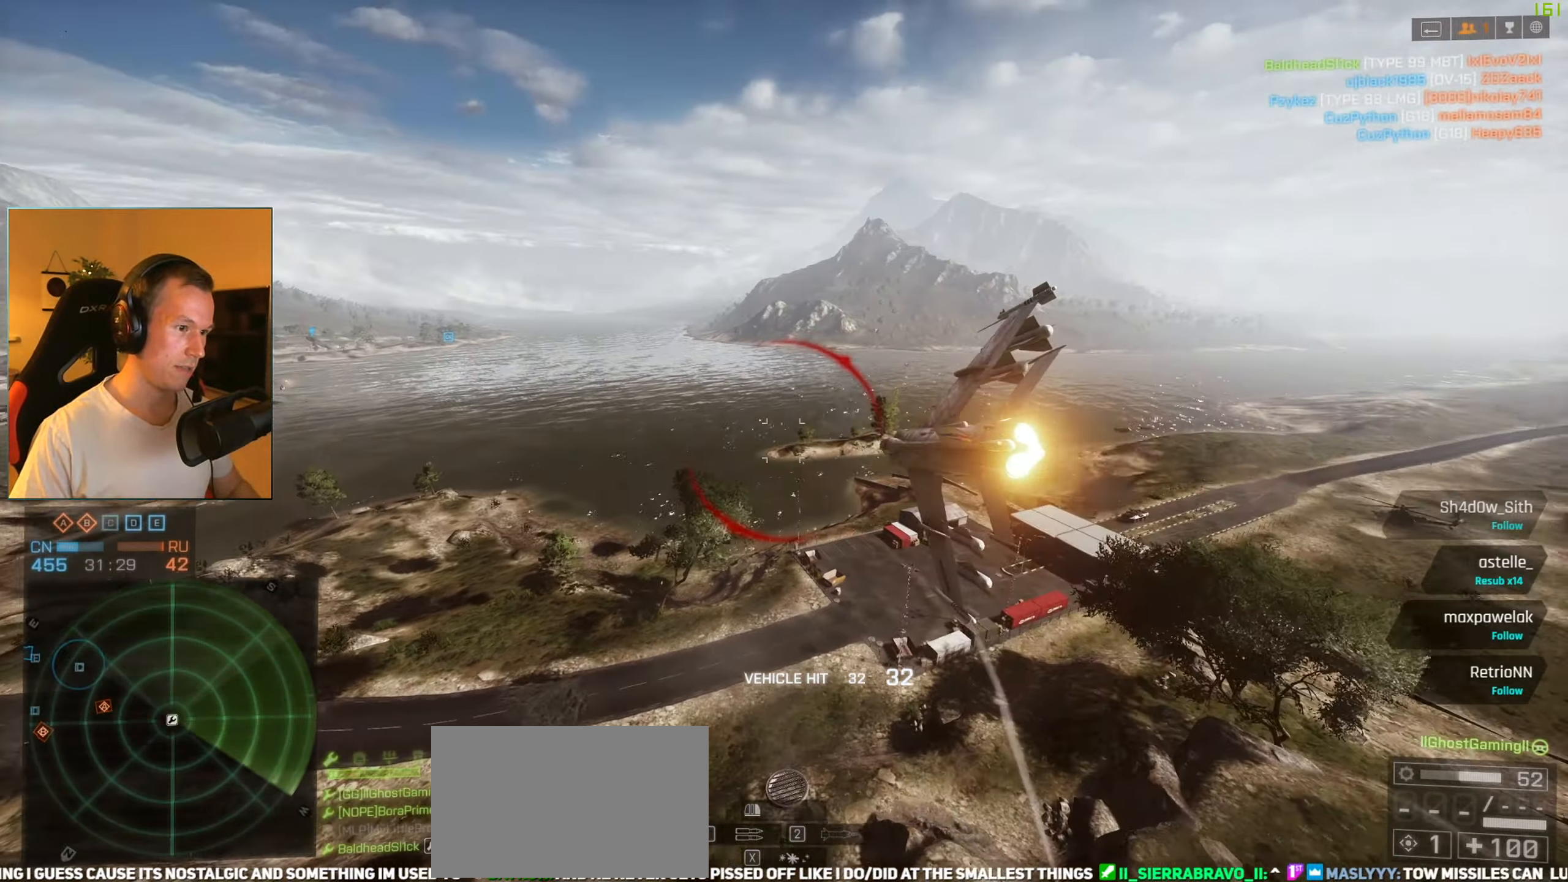
{"keys": ["a", "space", "w"], "mouse": [], "events": []}
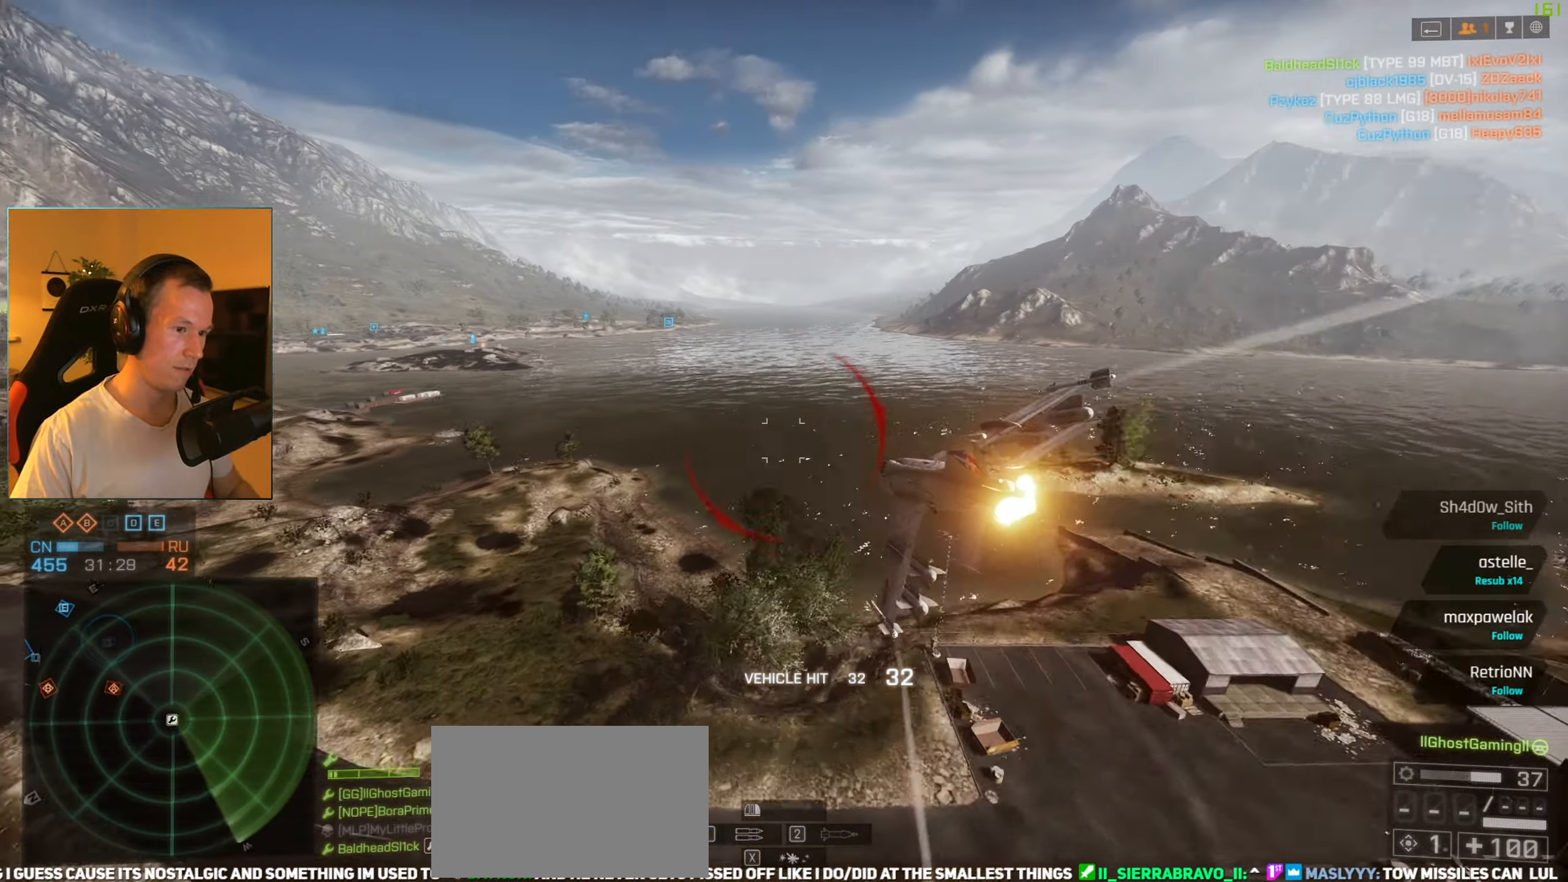
{"keys": ["a", "space", "w"], "mouse": [], "events": [[133, "space", "up"], [467, "space", "down"]]}
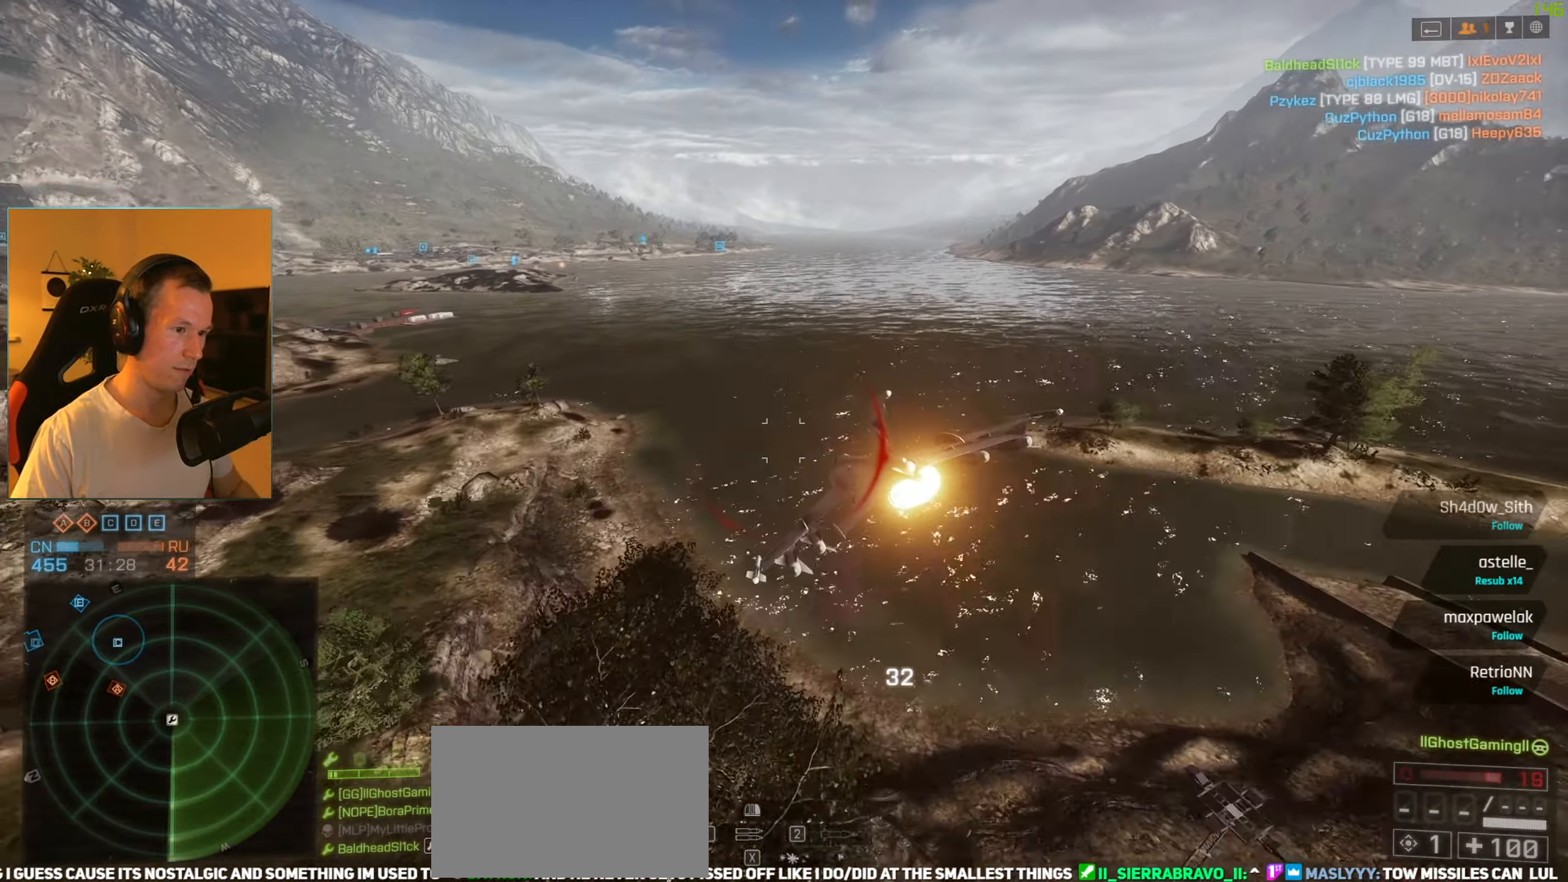
{"keys": ["w"], "mouse": [], "events": [[434, "a", "up"], [434, "space", "up"]]}
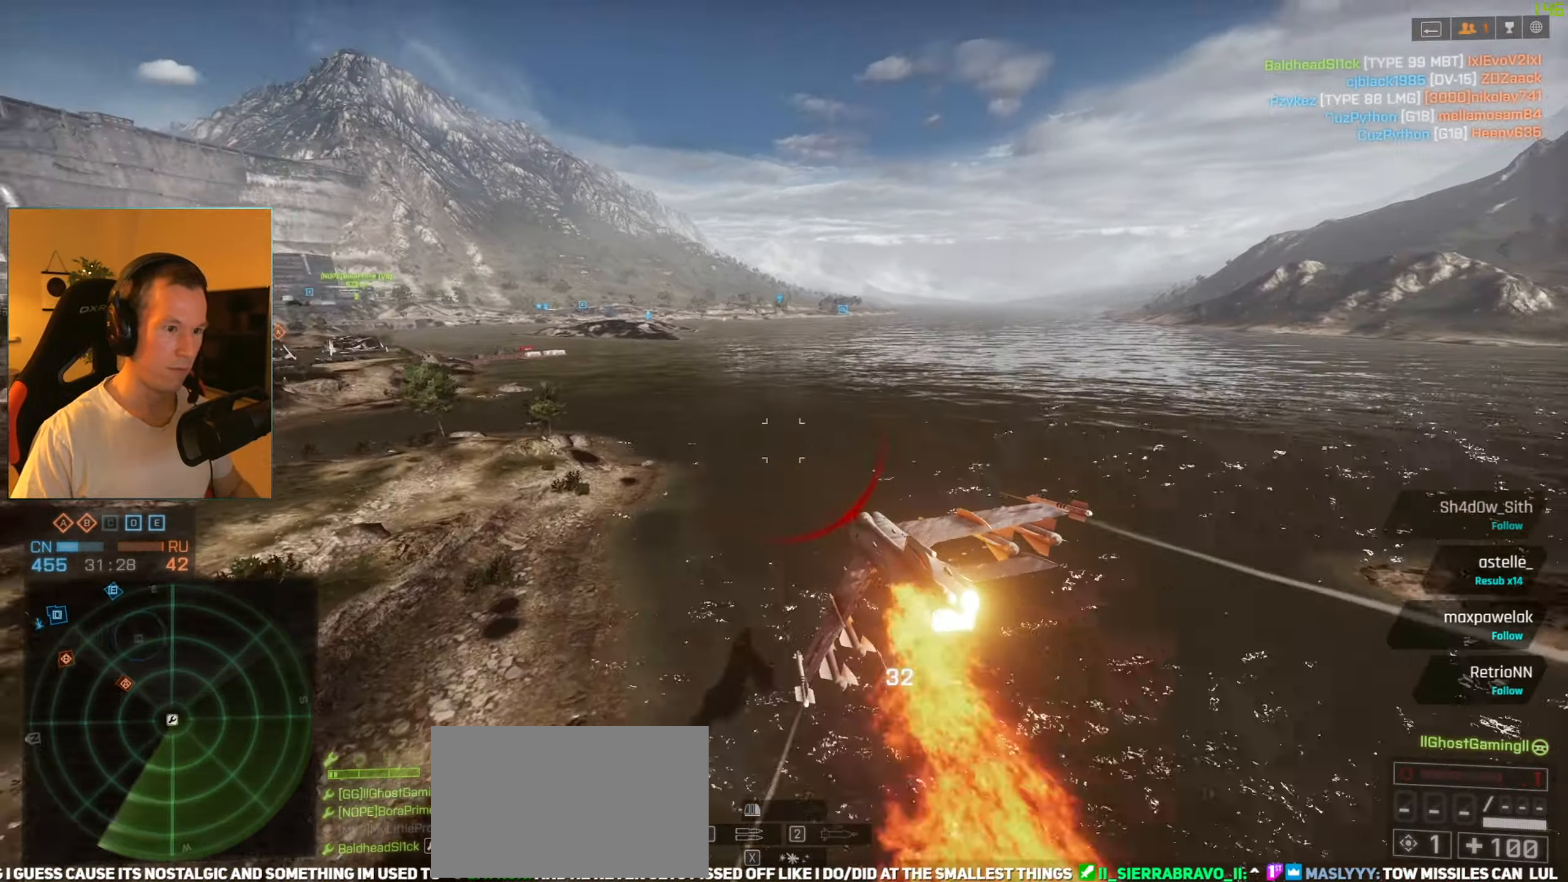
{"keys": ["d", "w"], "mouse": [], "events": [[300, "d", "down"]]}
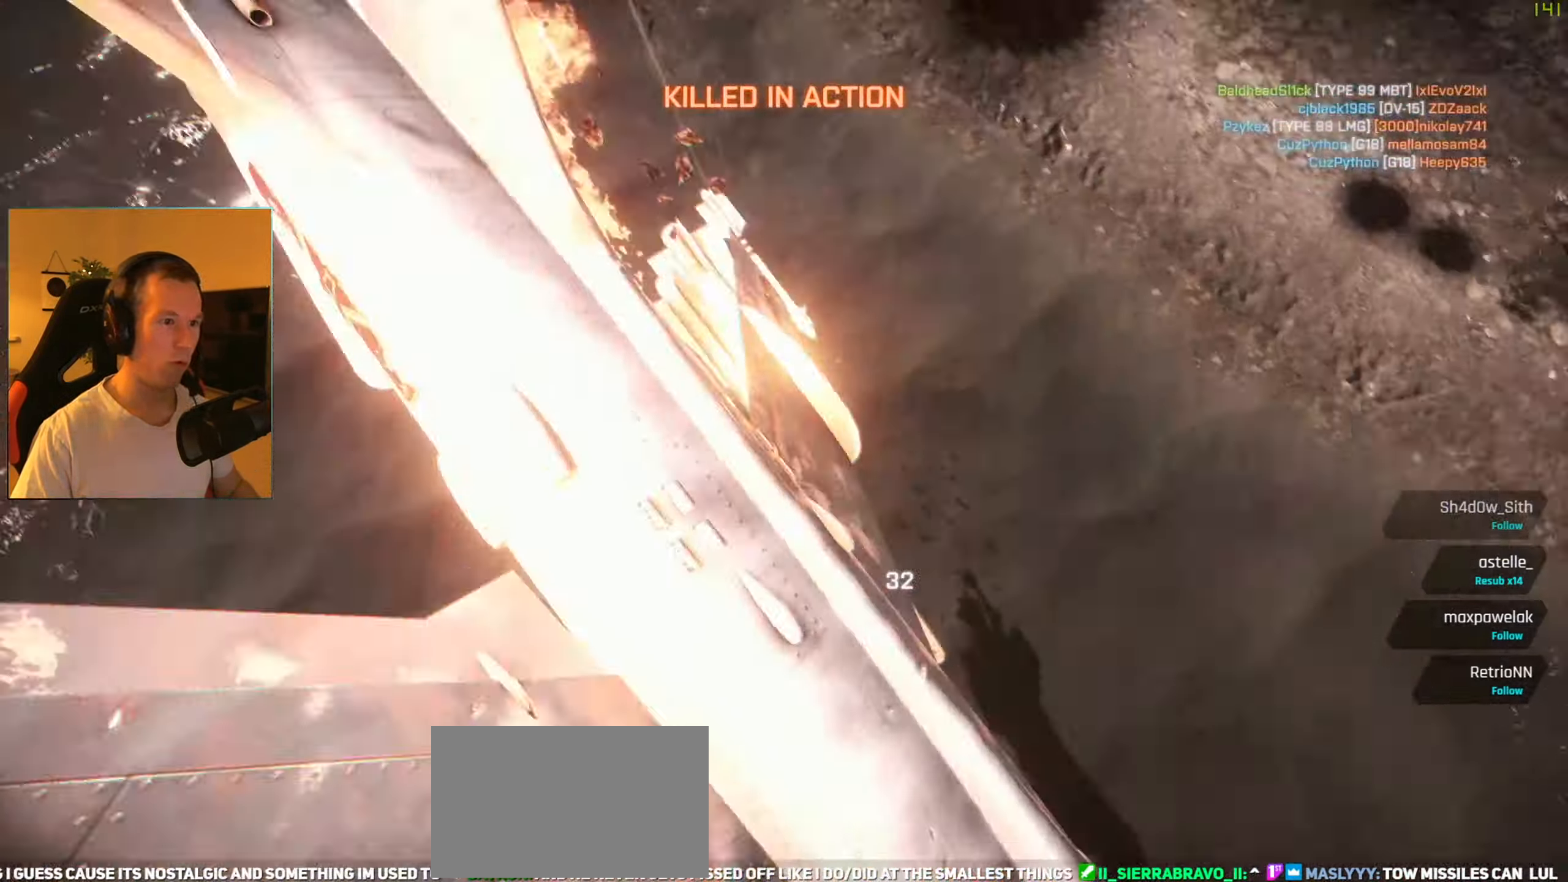
{"keys": [], "mouse": [], "events": [[84, "d", "up"], [134, "w", "up"]]}
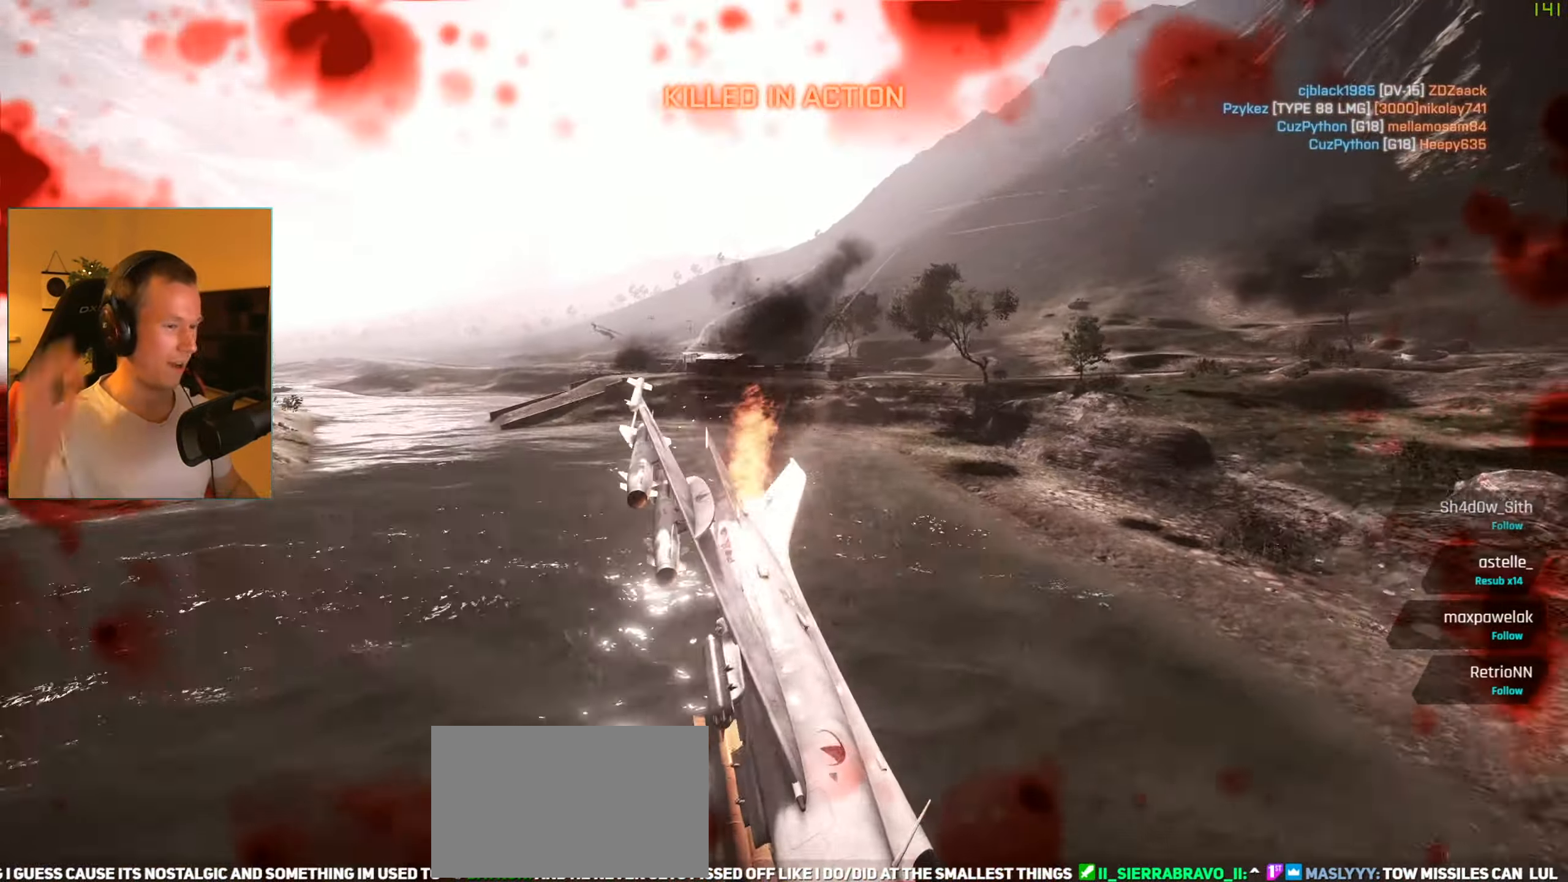
{"keys": [], "mouse": [], "events": []}
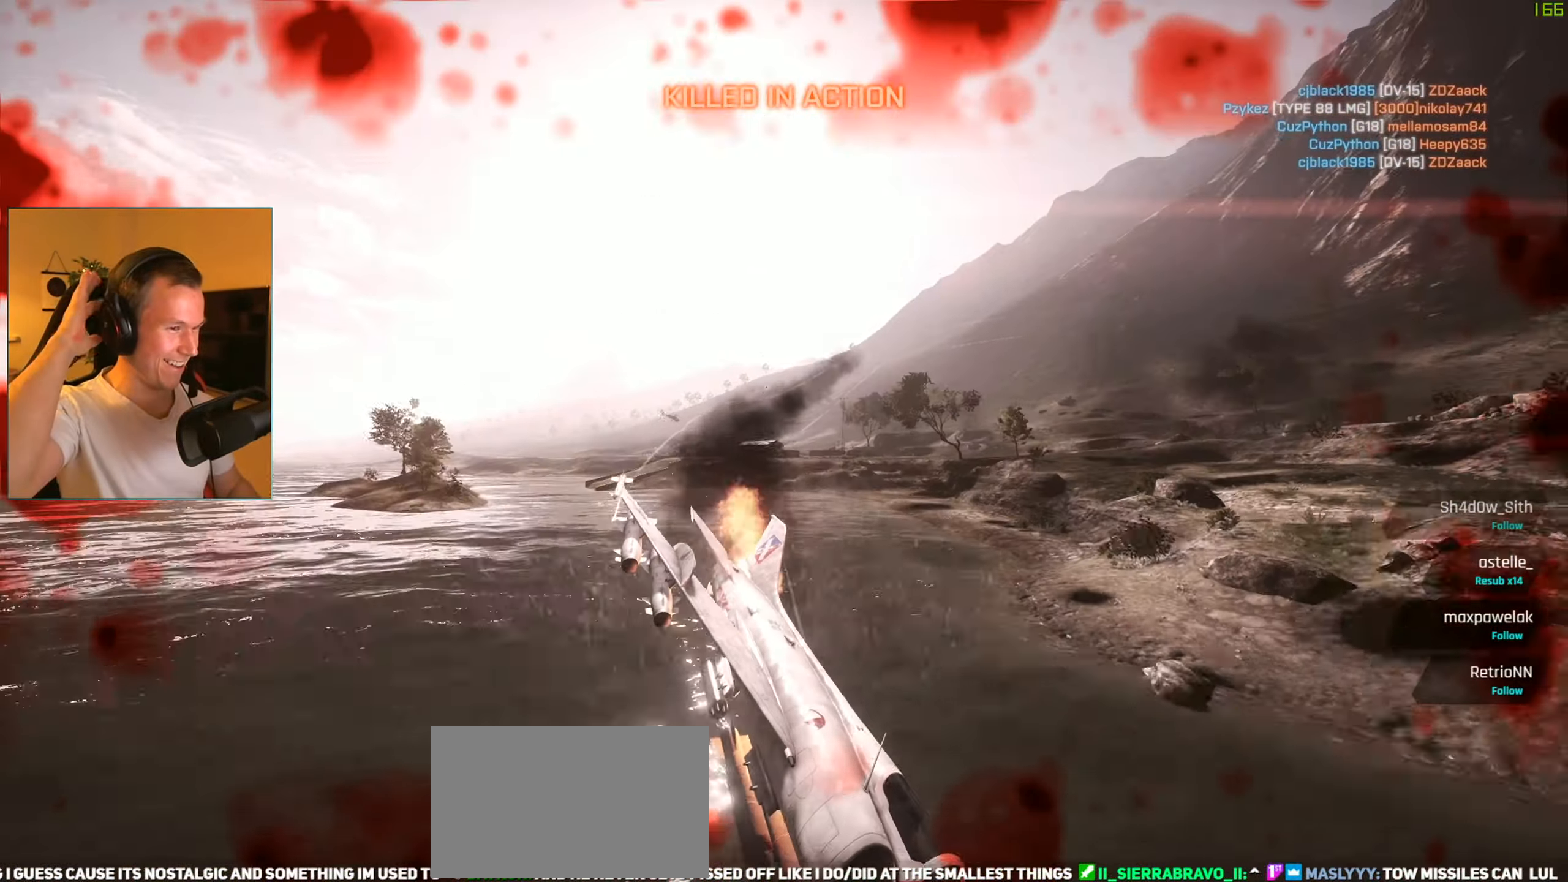
{"keys": [], "mouse": [], "events": []}
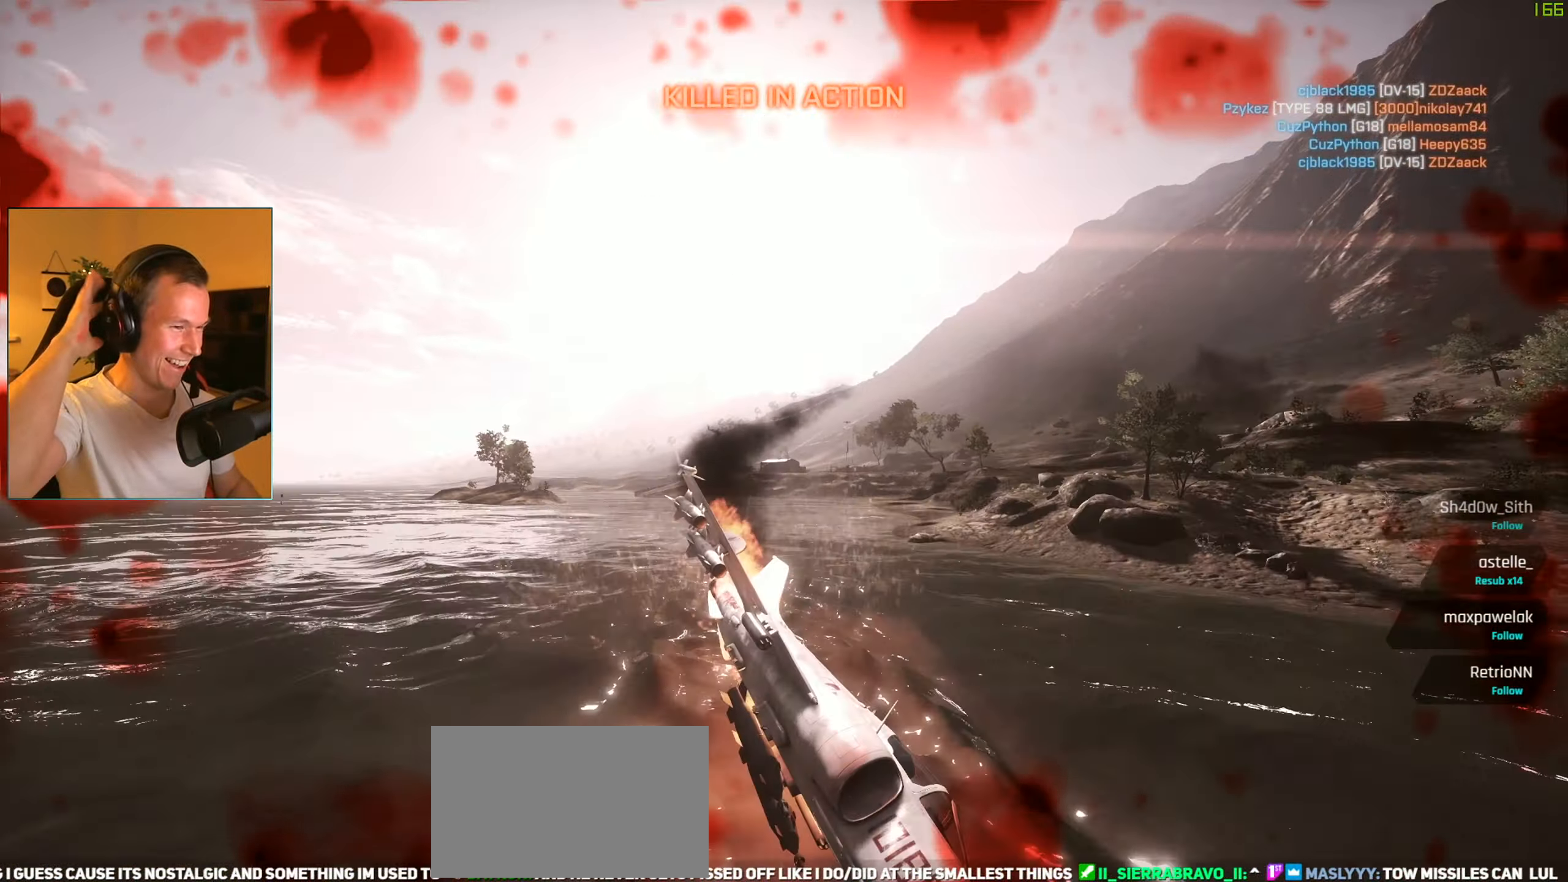
{"keys": [], "mouse": [], "events": []}
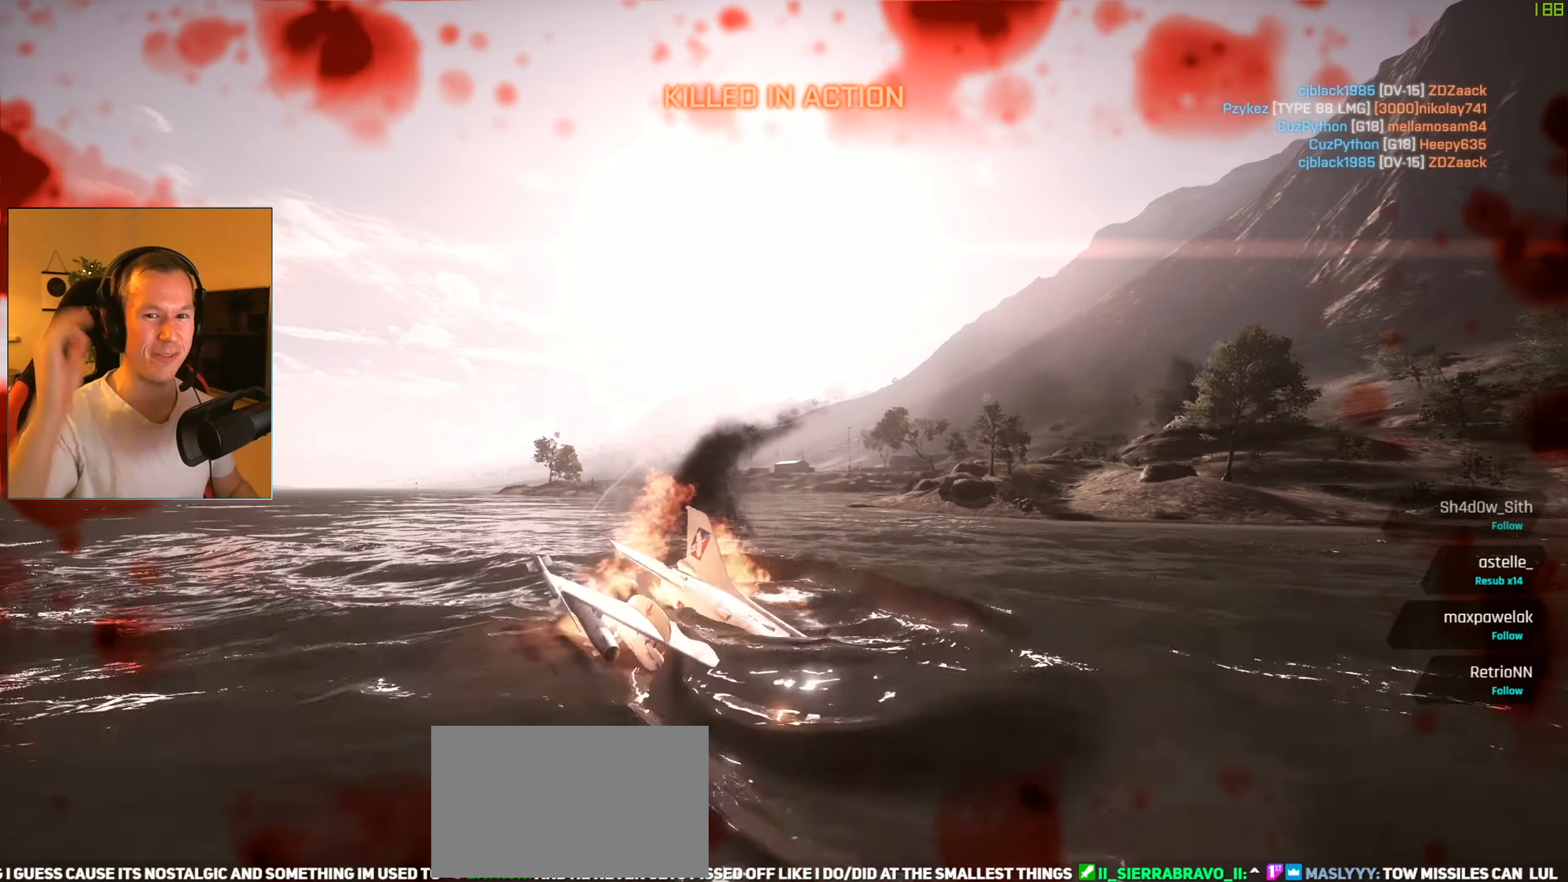
{"keys": [], "mouse": [], "events": []}
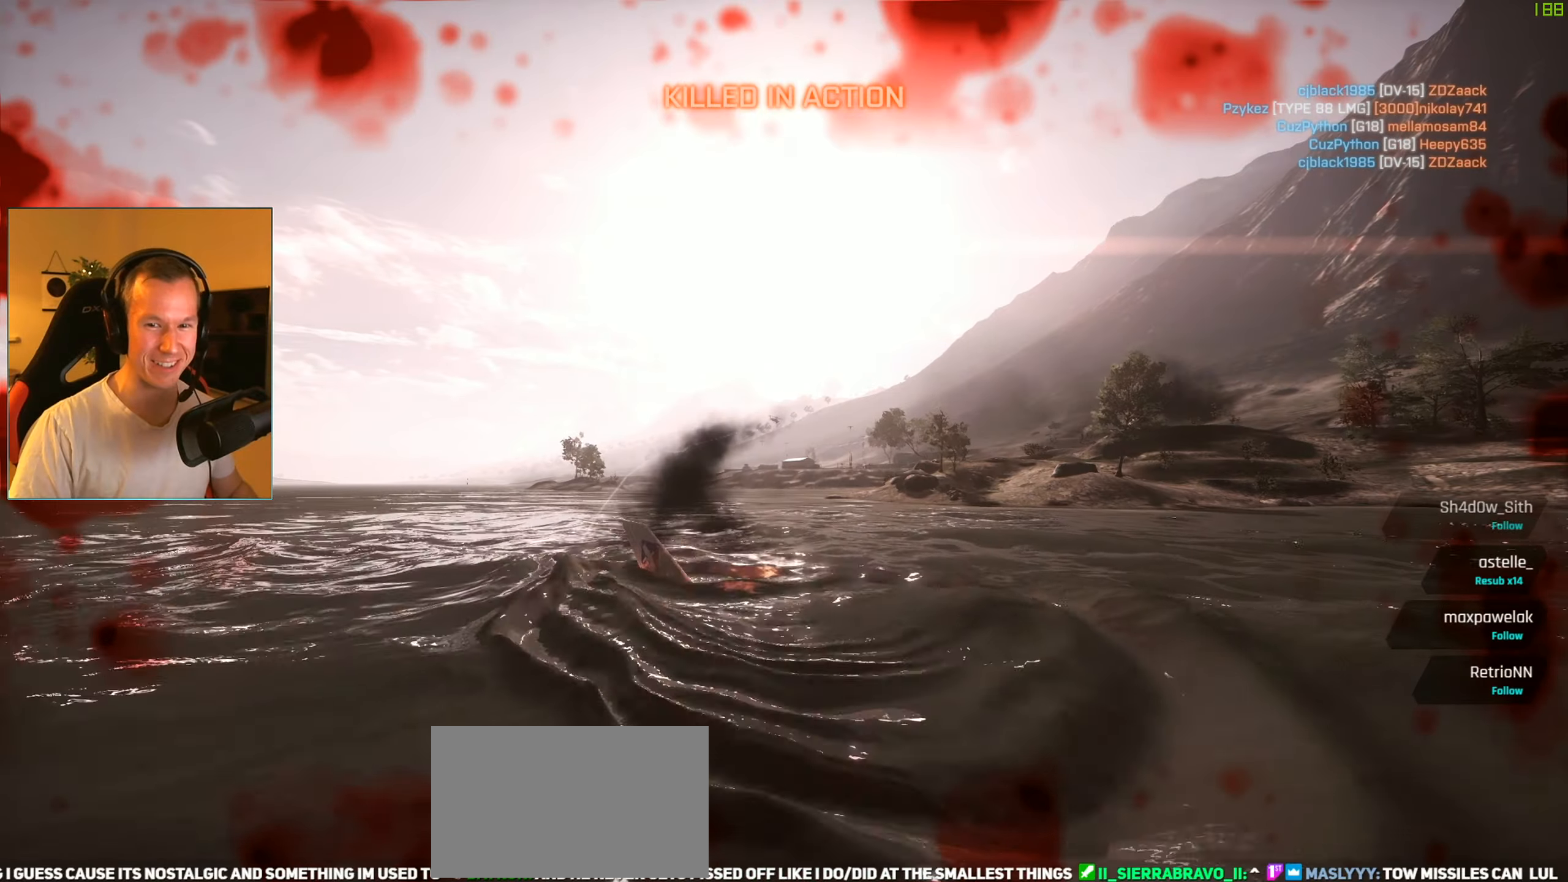
{"keys": [], "mouse": [], "events": []}
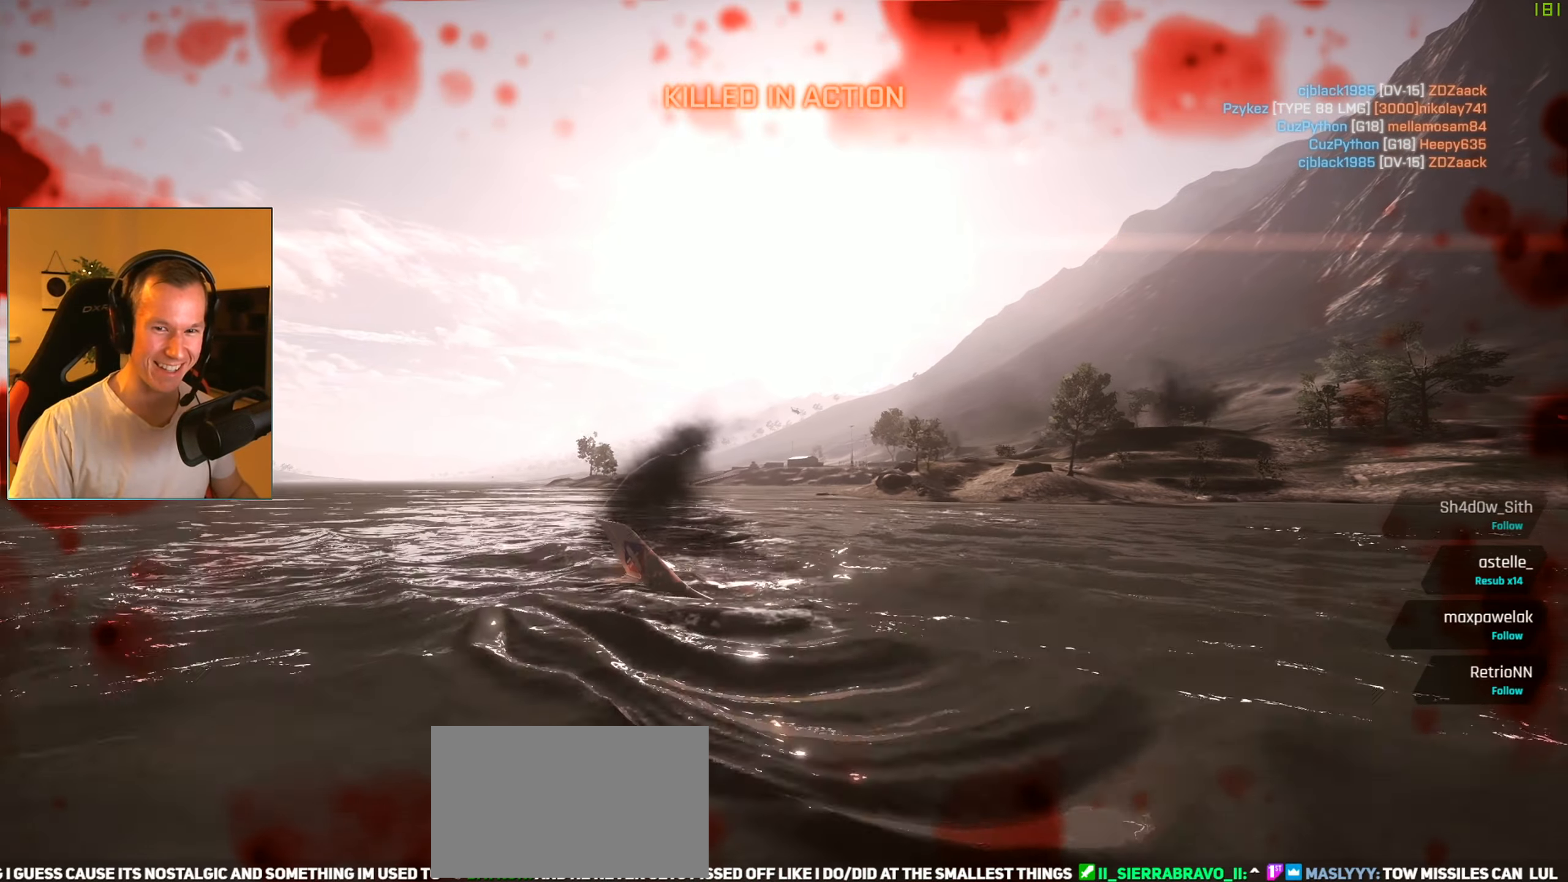
{"keys": ["tab"], "mouse": [], "events": [[200, "tab", "down"]]}
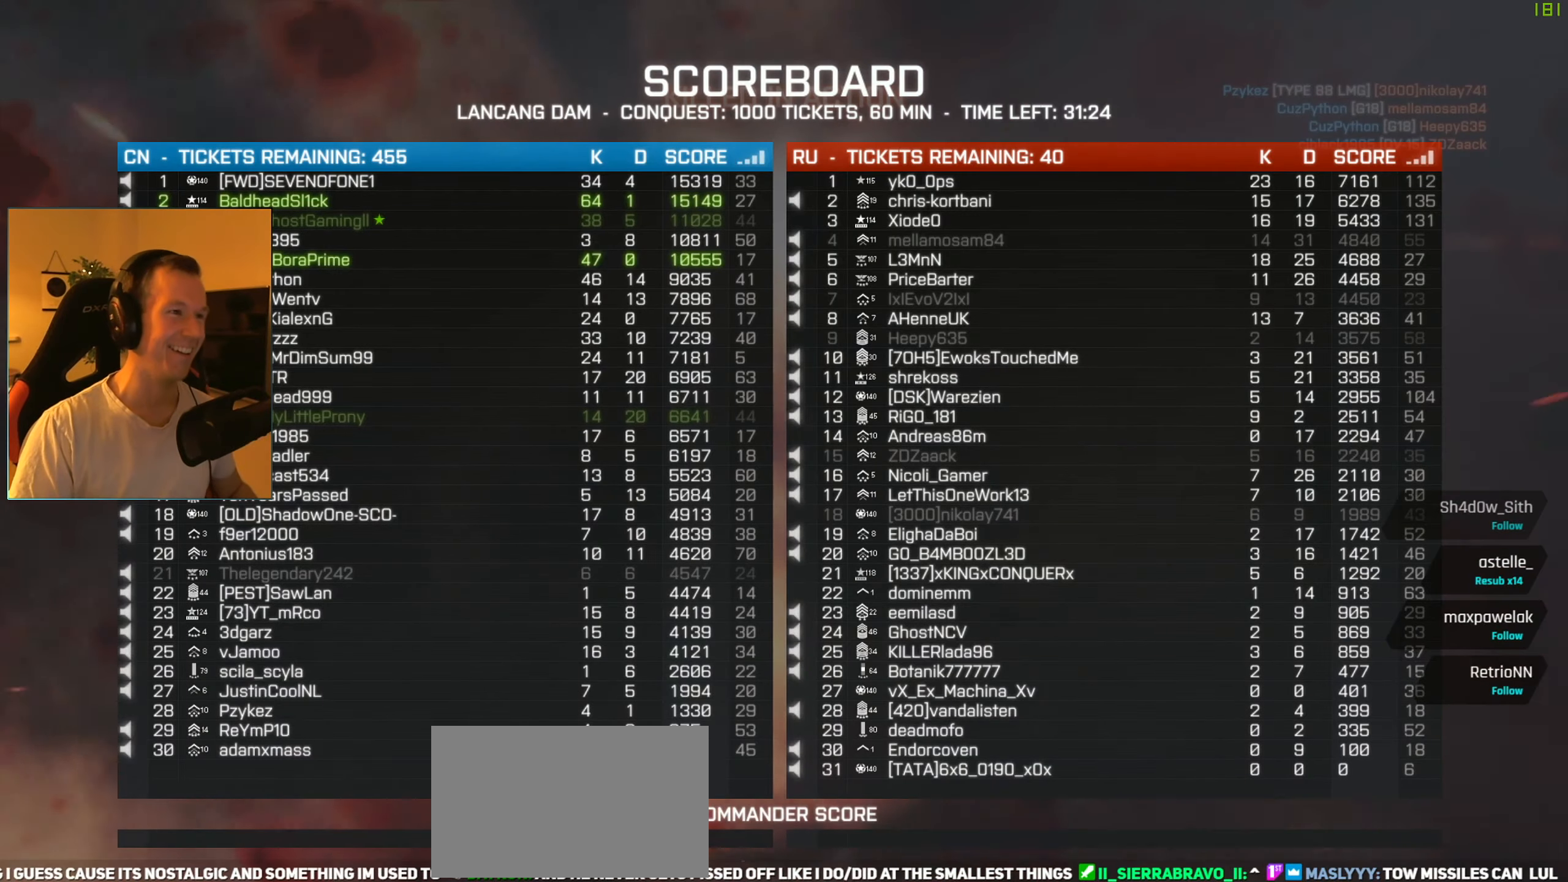
{"keys": ["tab"], "mouse": [], "events": []}
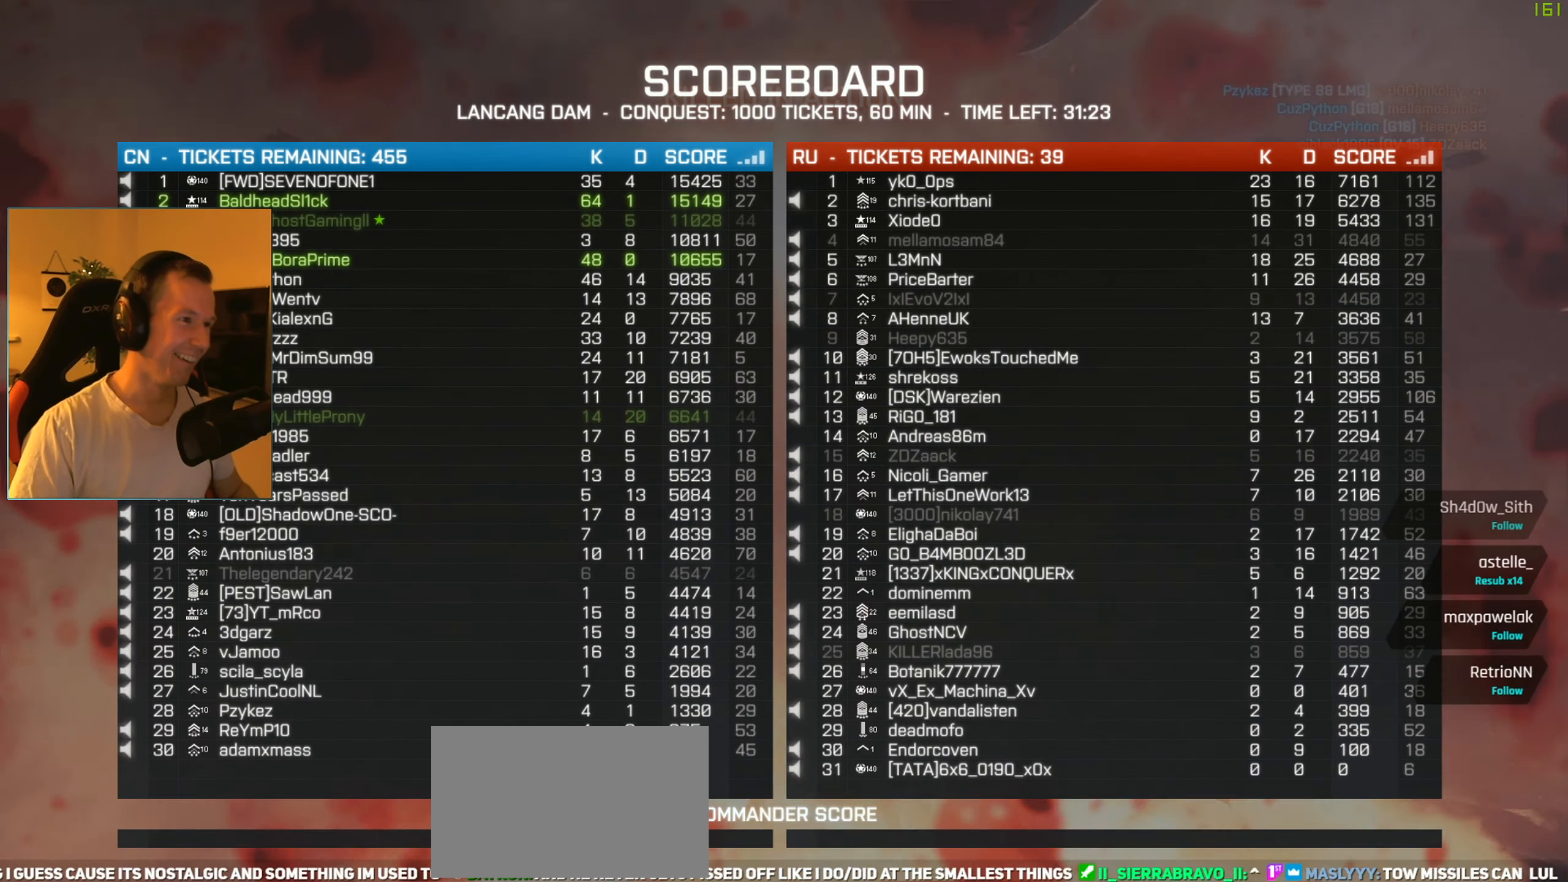
{"keys": ["tab"], "mouse": [], "events": []}
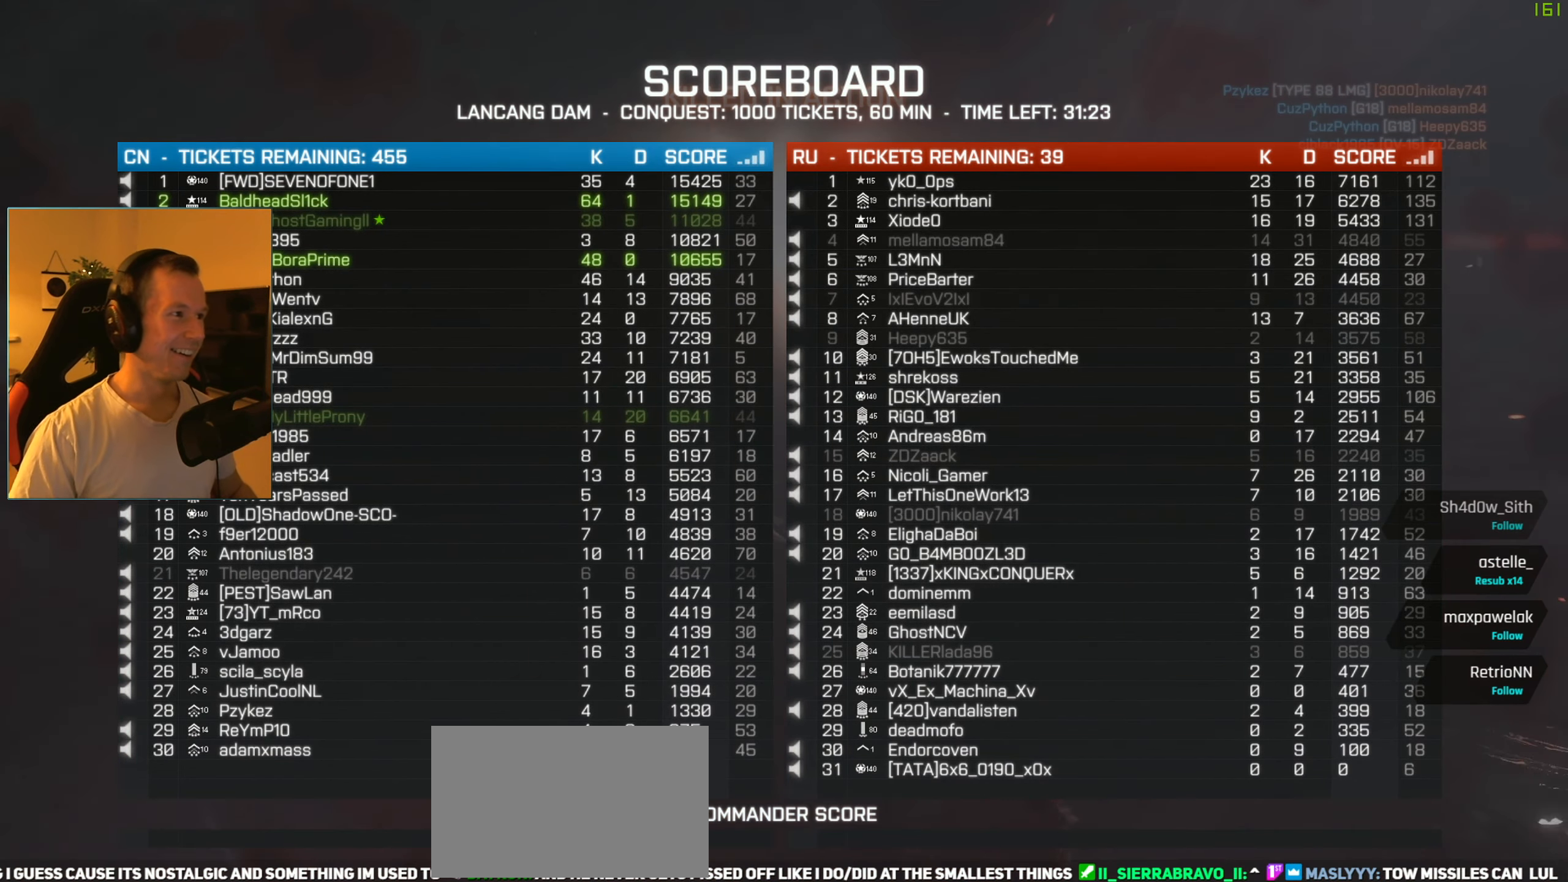
{"keys": ["tab"], "mouse": [], "events": []}
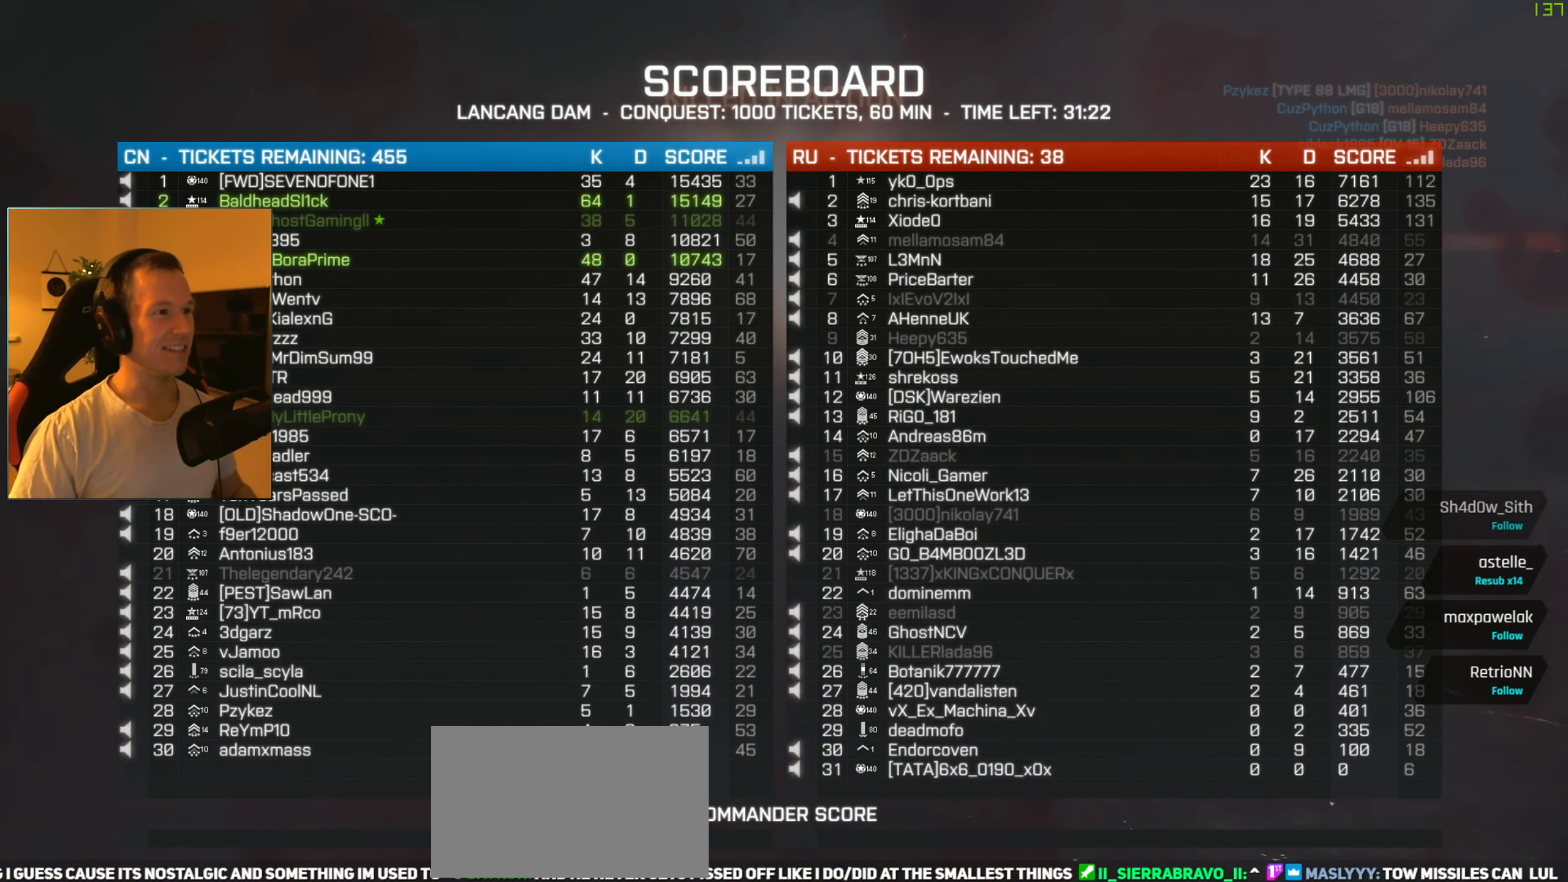
{"keys": ["tab"], "mouse": [], "events": []}
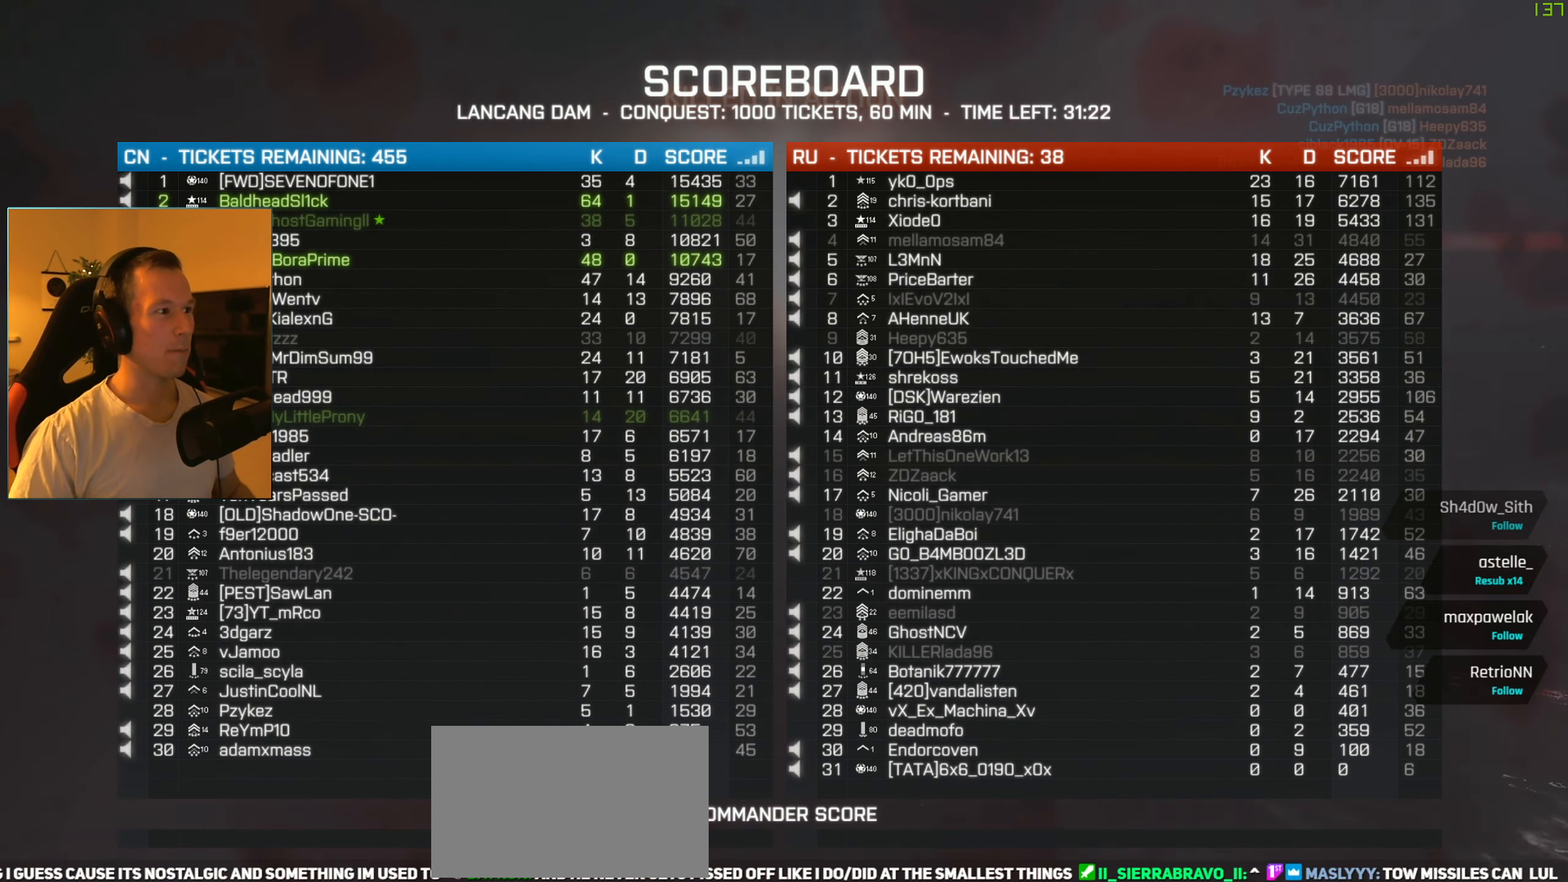
{"keys": [], "mouse": [], "events": [[501, "tab", "up"]]}